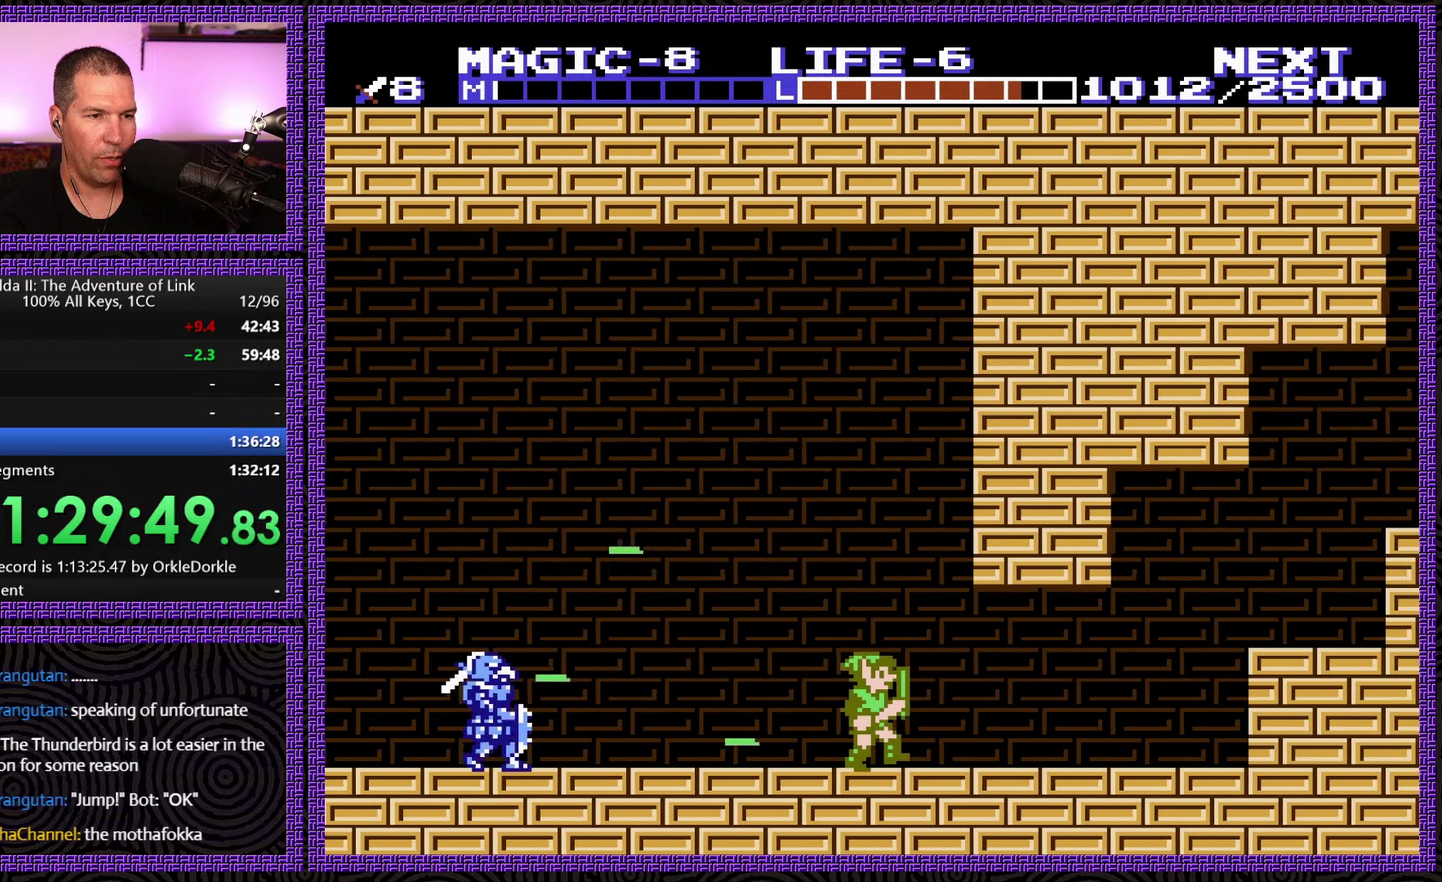
Gameplay with a controller (Nintendo layout); each line is a JSON object with the inputs held at the frame after it. "events" lists button and stick changes between this image and that frame as [ms after this image, input, new state], when the widget could be followed in between. Not read: L3 R3.
{"buttons": ["DPAD_RIGHT"], "events": []}
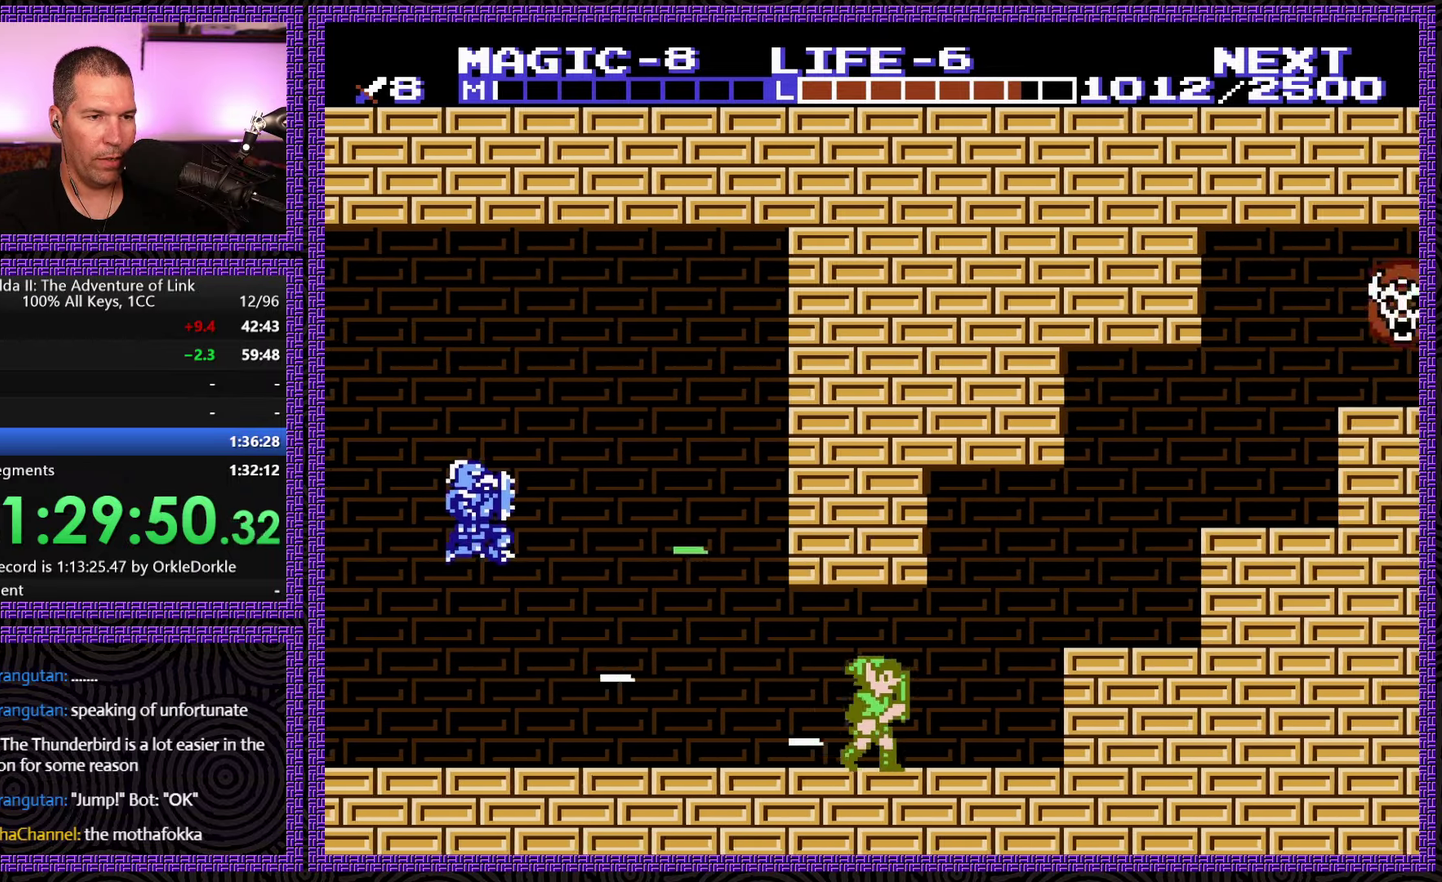
{"buttons": ["A", "DPAD_RIGHT"], "events": [[117, "A", "down"]]}
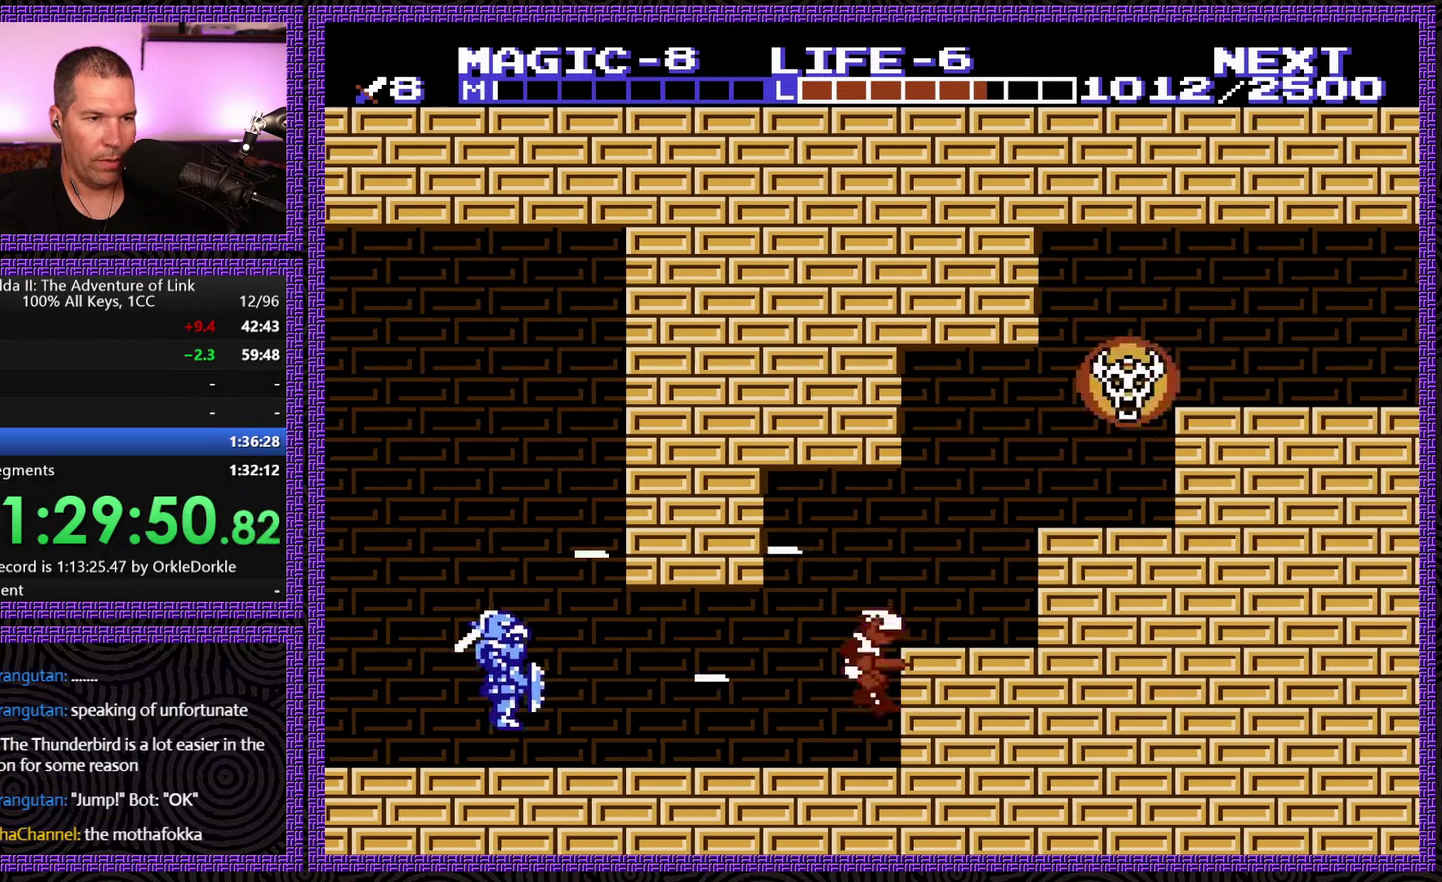
{"buttons": ["DPAD_UP", "DPAD_RIGHT"], "events": [[100, "A", "up"], [150, "DPAD_UP", "down"], [167, "A", "down"], [367, "A", "up"]]}
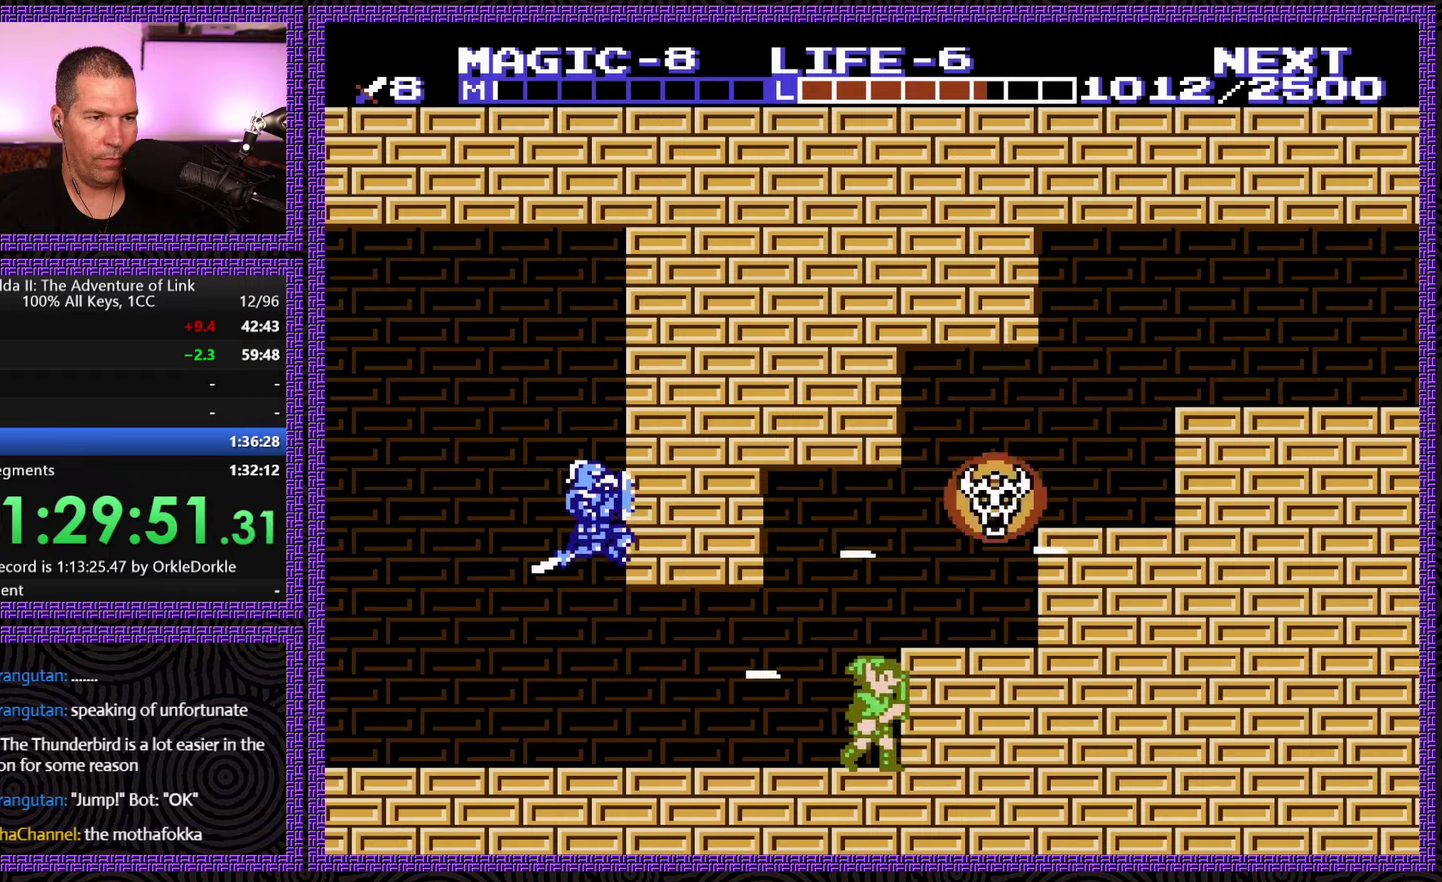
{"buttons": ["DPAD_RIGHT"], "events": [[67, "A", "down"], [434, "DPAD_UP", "up"], [484, "A", "up"]]}
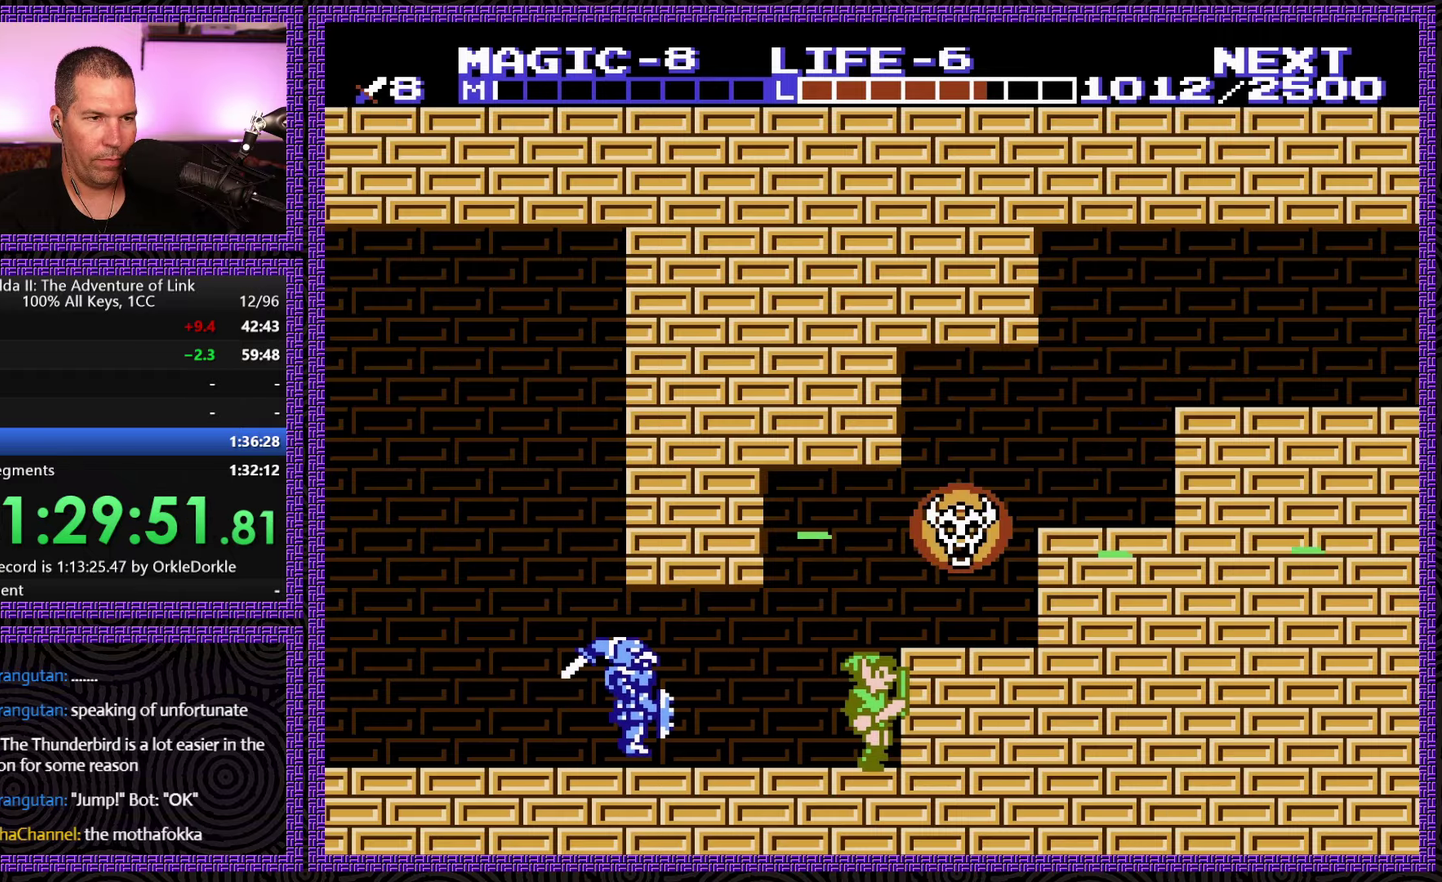
{"buttons": ["DPAD_RIGHT"], "events": [[50, "A", "down"], [400, "A", "up"]]}
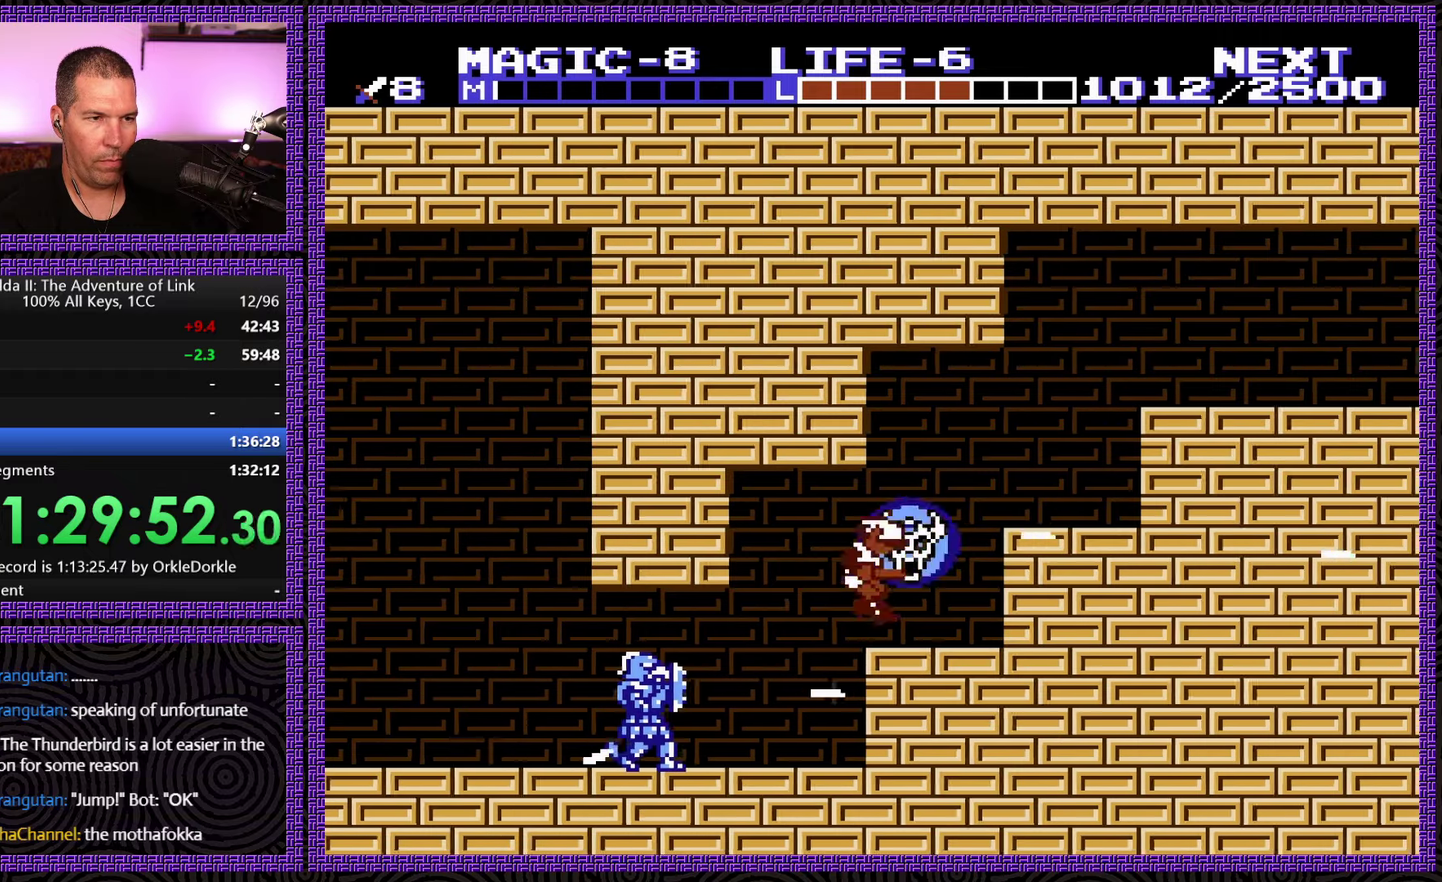
{"buttons": ["DPAD_RIGHT"], "events": []}
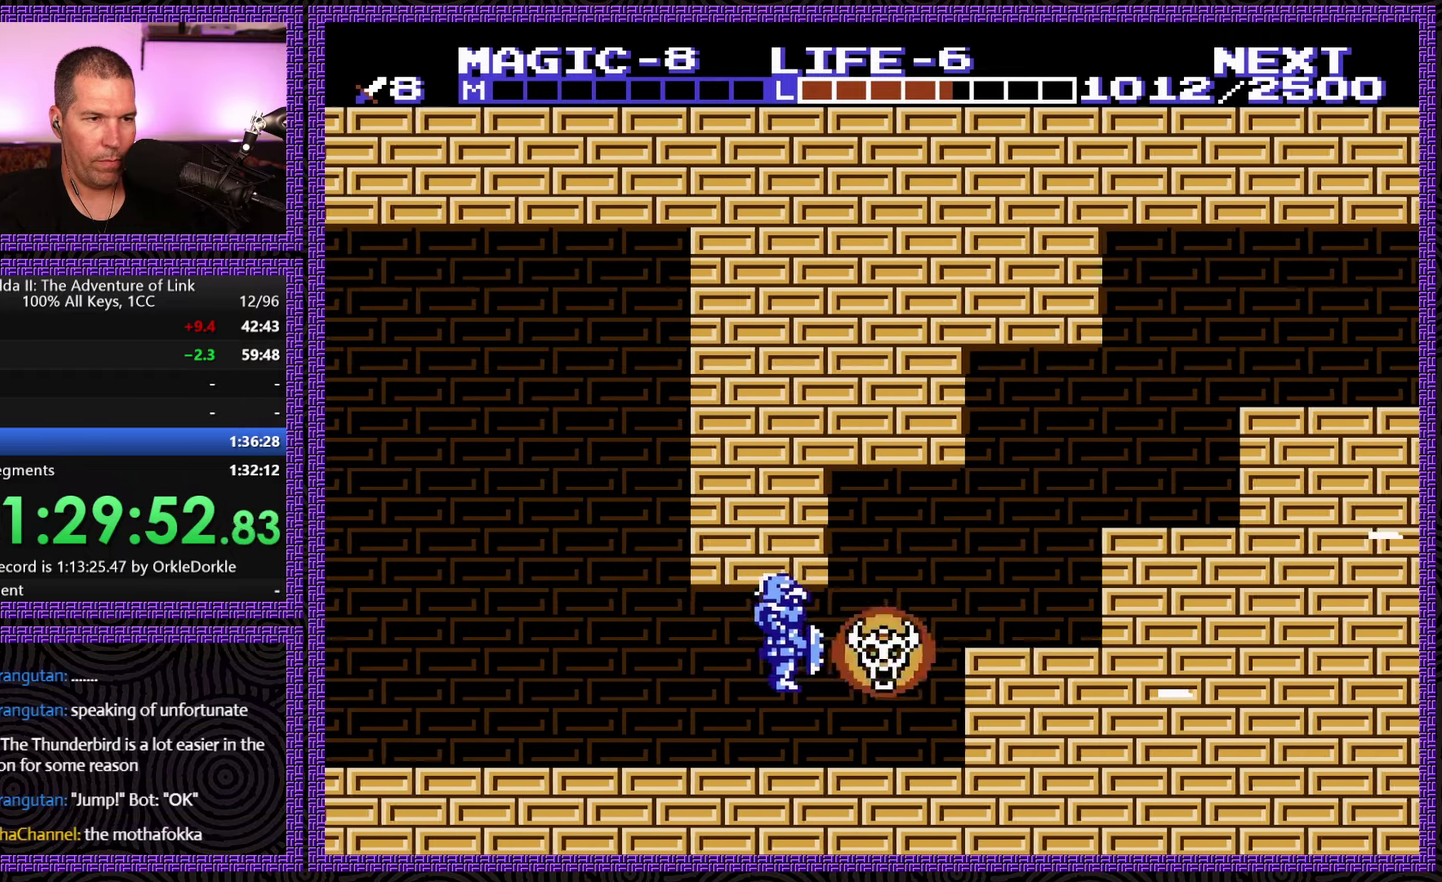
{"buttons": ["A", "DPAD_RIGHT"], "events": [[284, "A", "down"]]}
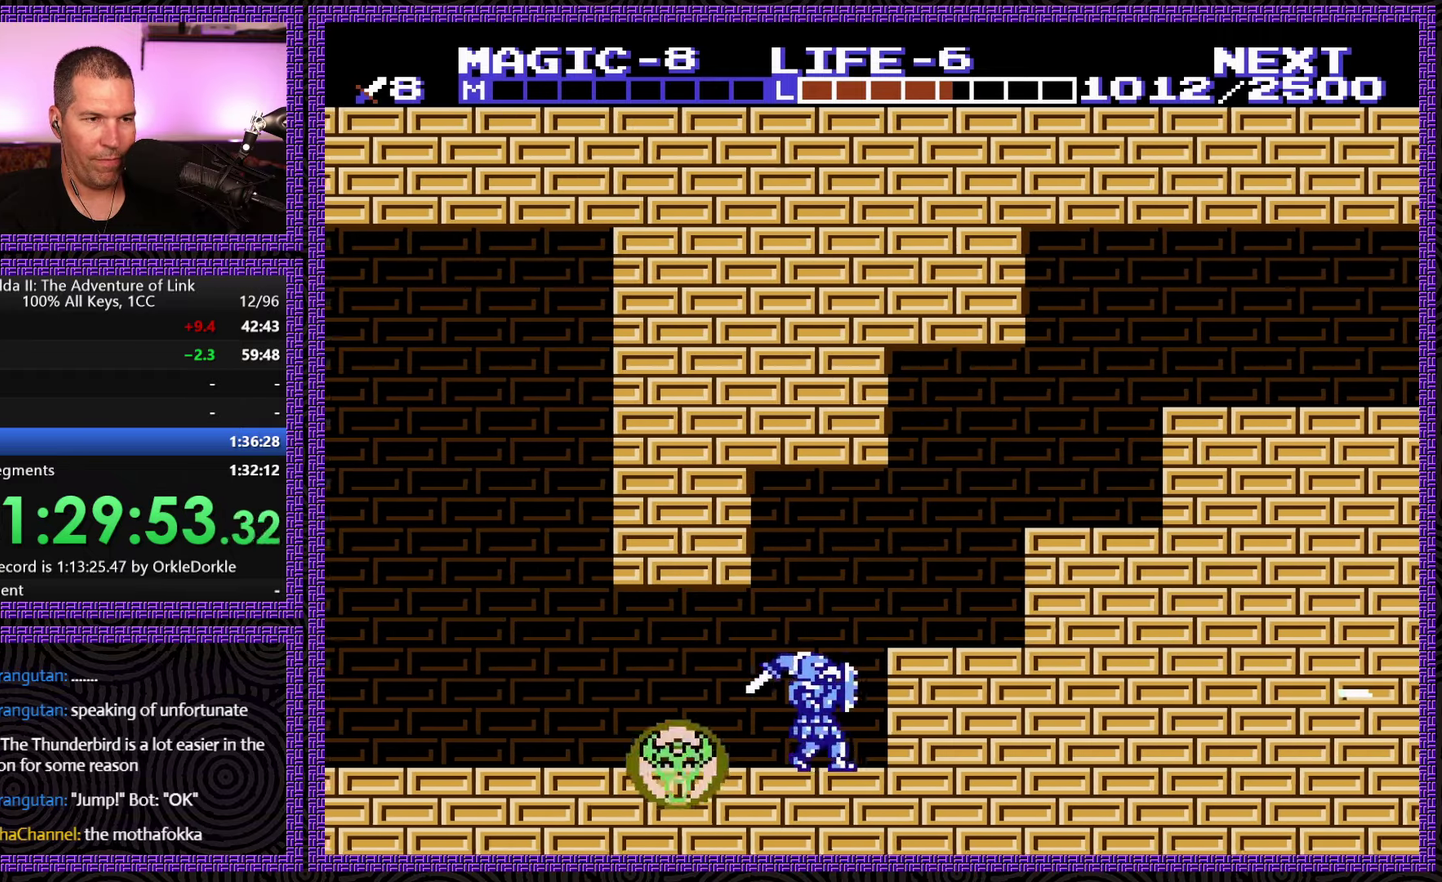
{"buttons": ["A", "DPAD_RIGHT"], "events": [[117, "A", "up"], [284, "A", "down"]]}
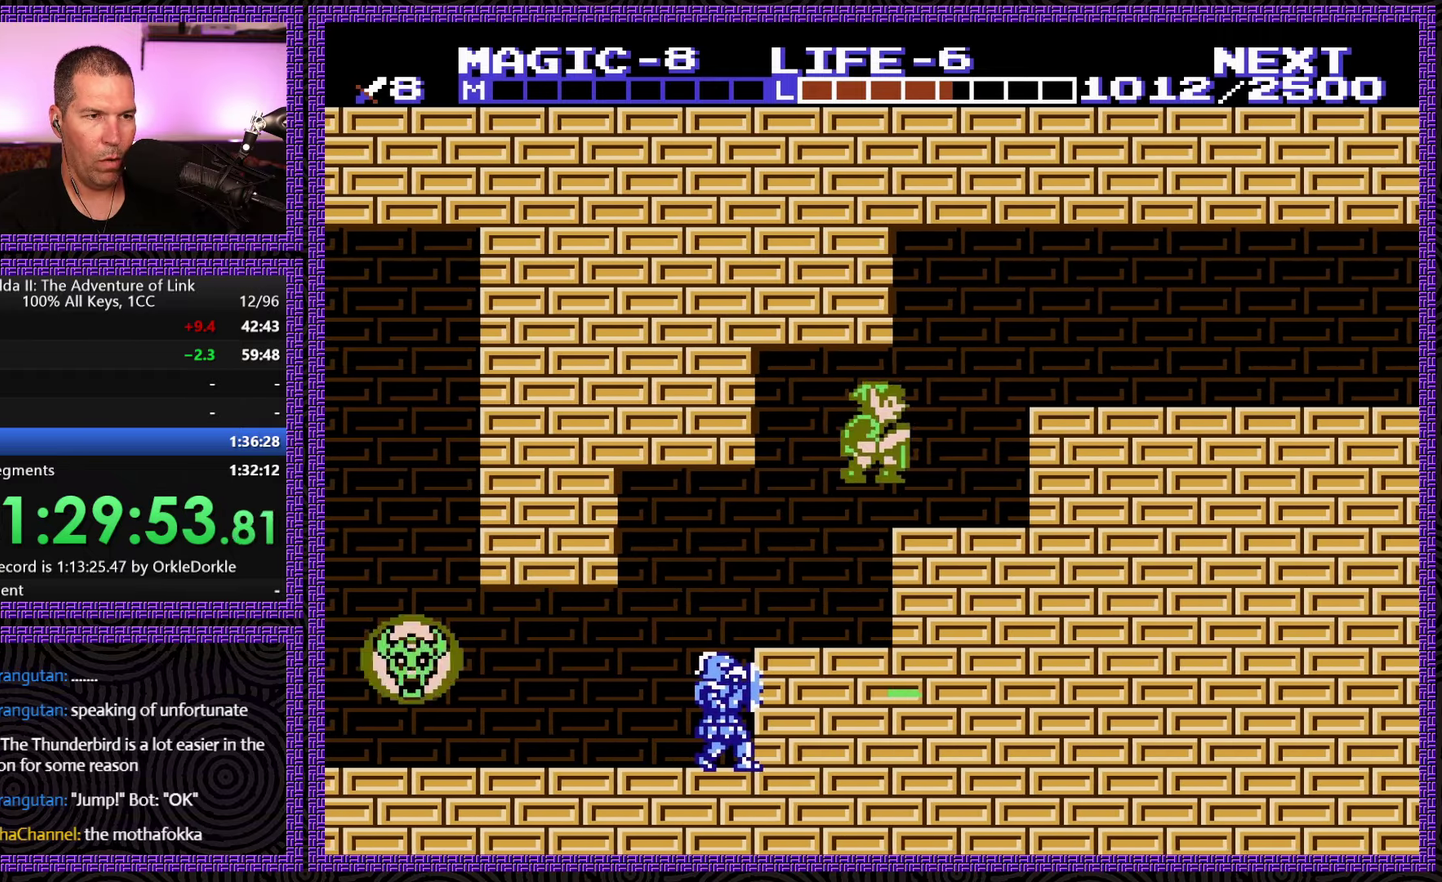
{"buttons": ["A", "DPAD_RIGHT"], "events": [[17, "A", "up"], [300, "A", "down"]]}
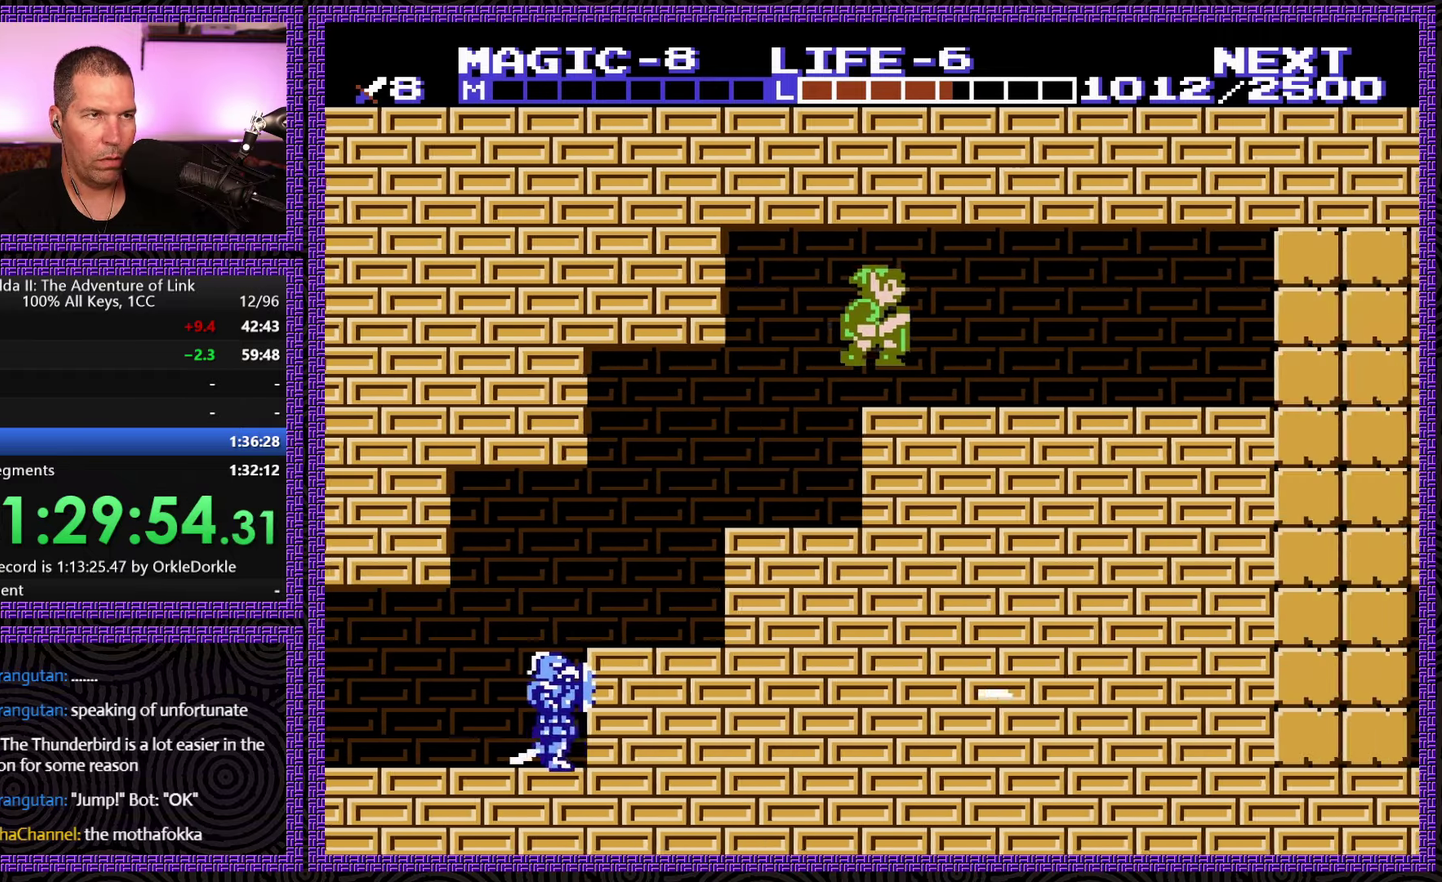
{"buttons": ["DPAD_RIGHT"], "events": [[84, "A", "up"], [84, "DPAD_RIGHT", "up"], [184, "DPAD_RIGHT", "down"]]}
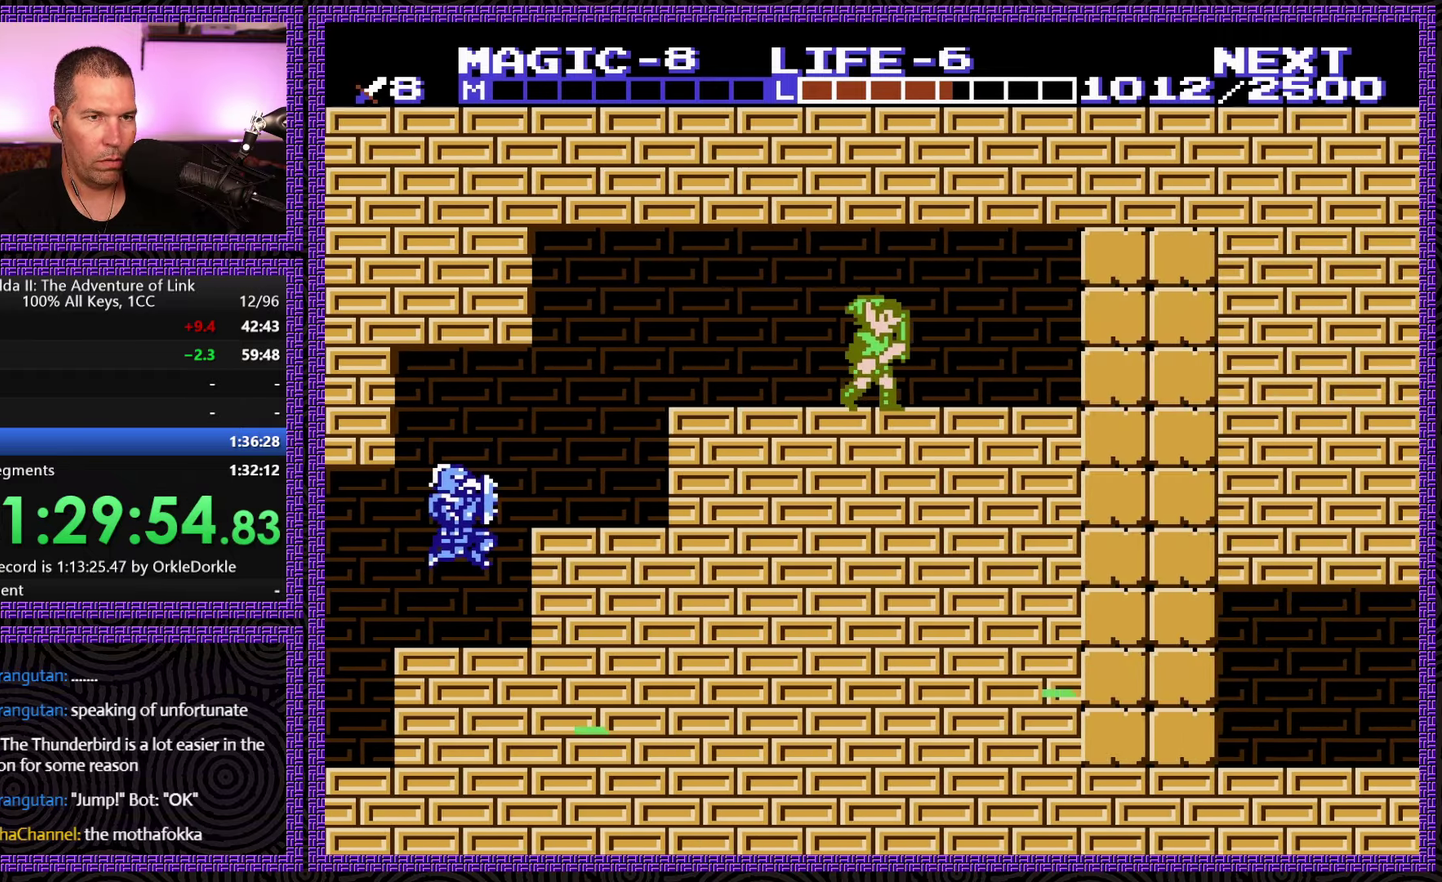
{"buttons": [], "events": [[300, "A", "down"], [367, "DPAD_RIGHT", "up"], [484, "A", "up"]]}
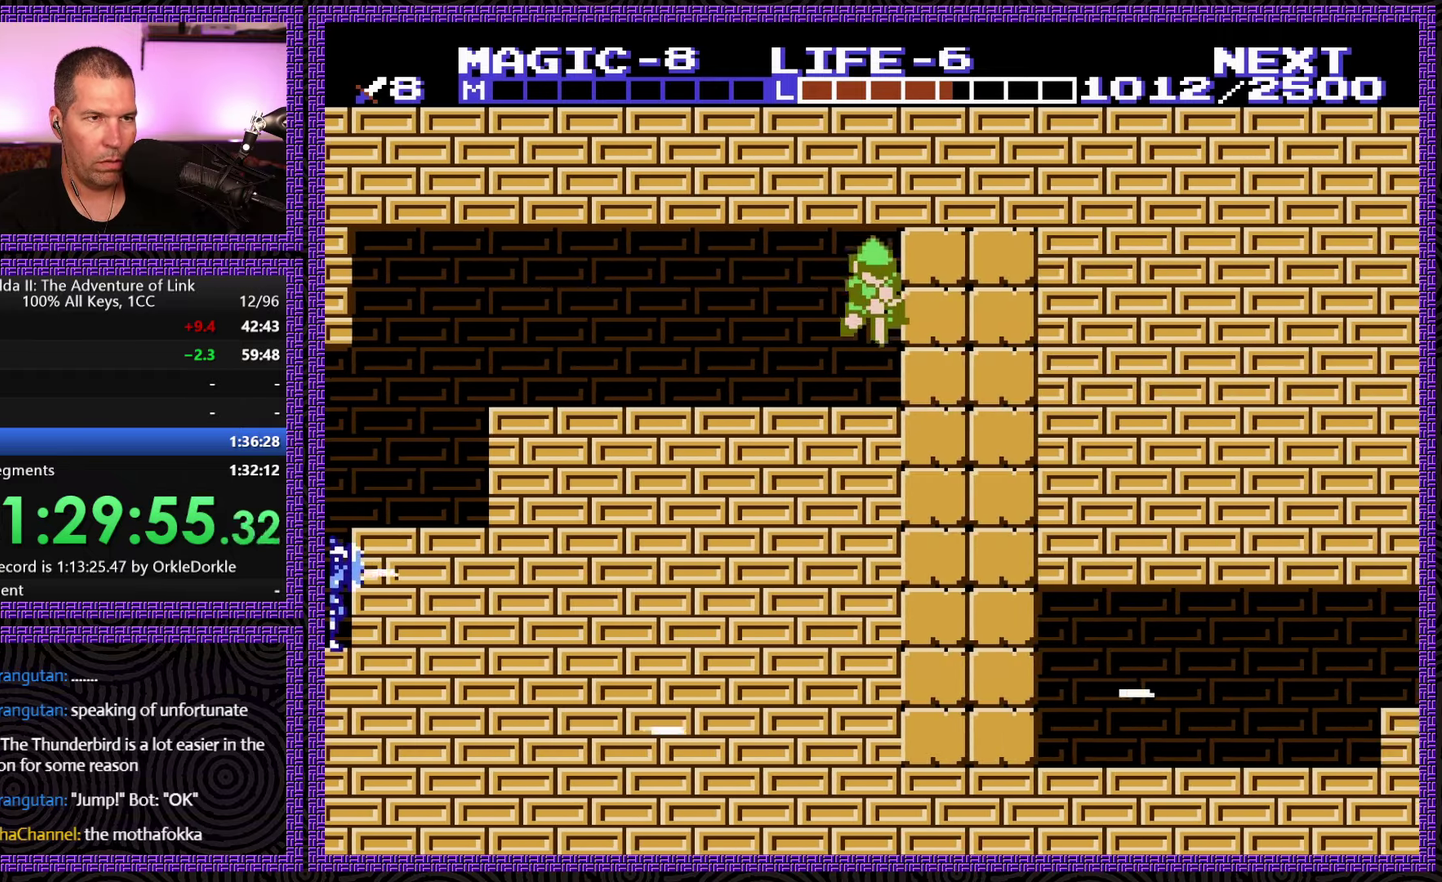
{"buttons": ["DPAD_RIGHT"], "events": [[34, "DPAD_DOWN", "down"], [117, "B", "down"], [267, "DPAD_RIGHT", "down"], [300, "DPAD_DOWN", "up"], [317, "B", "up"]]}
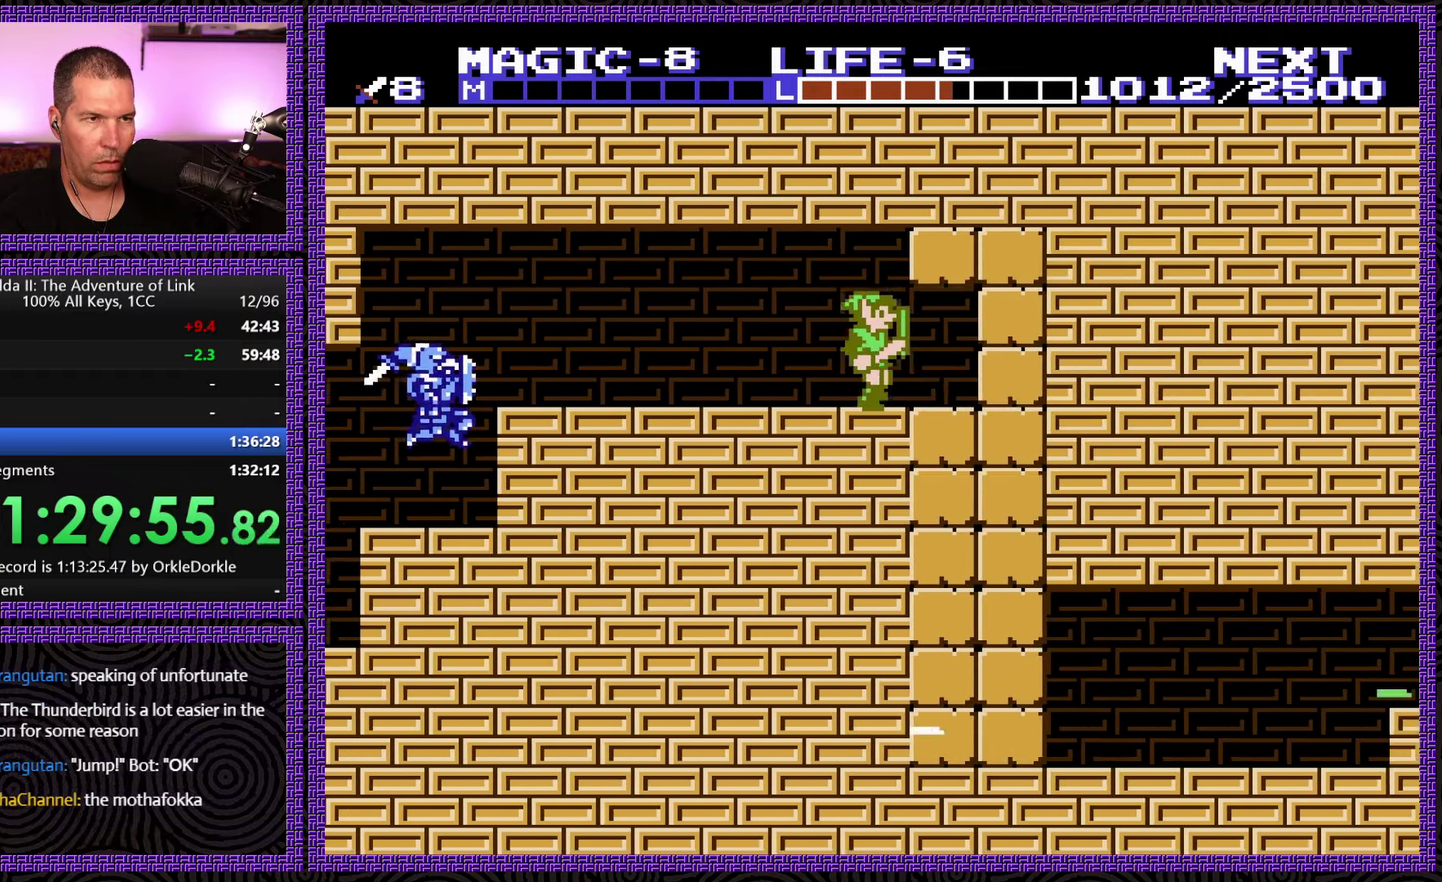
{"buttons": ["DPAD_DOWN"], "events": [[200, "DPAD_DOWN", "down"], [233, "DPAD_RIGHT", "up"], [250, "A", "down"], [383, "A", "up"]]}
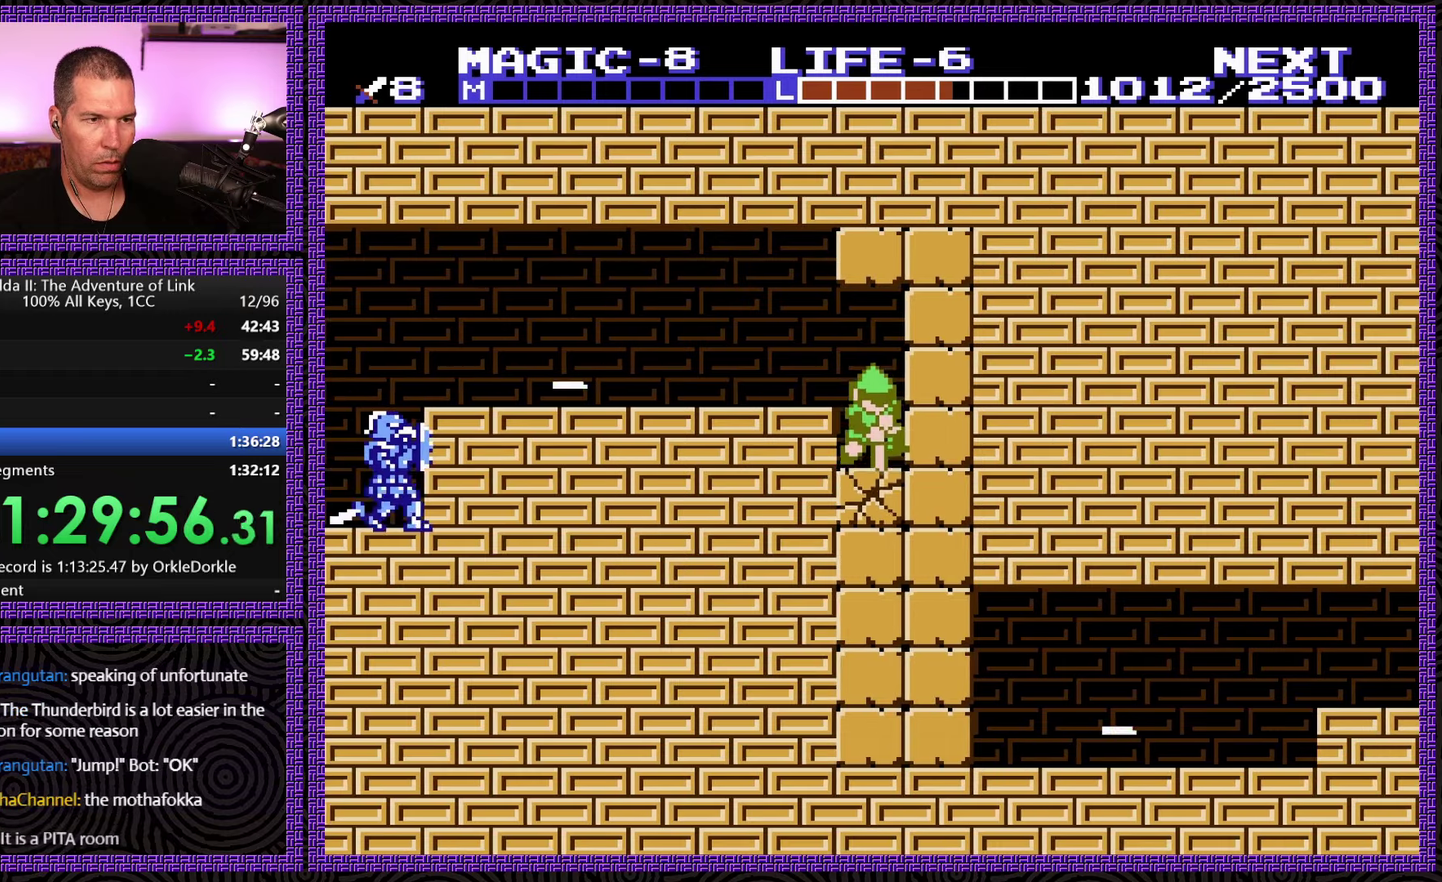
{"buttons": ["DPAD_DOWN"], "events": []}
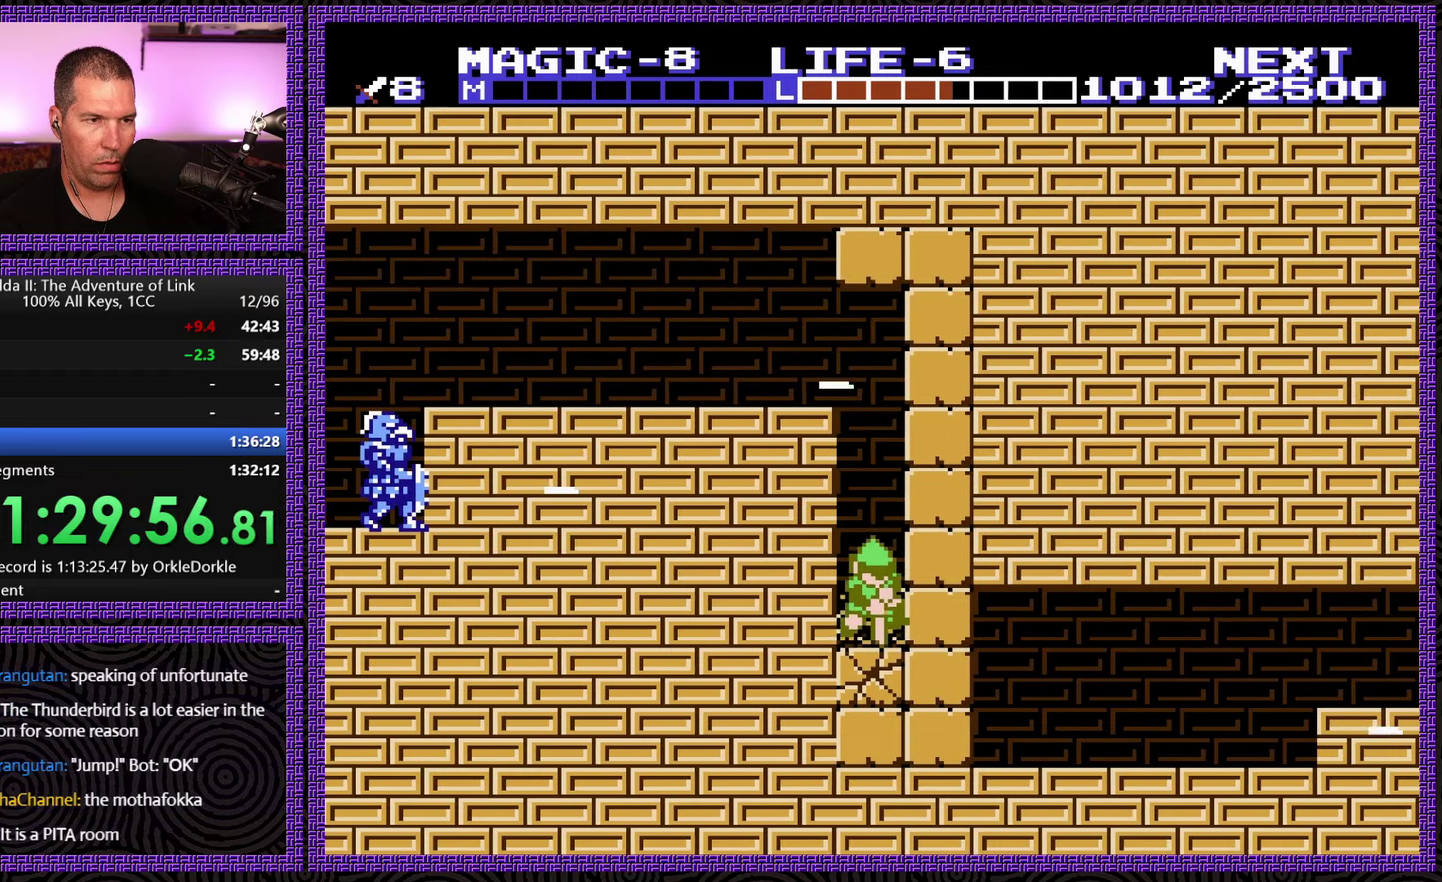
{"buttons": ["DPAD_DOWN"], "events": [[33, "DPAD_RIGHT", "down"], [66, "B", "down"], [183, "DPAD_RIGHT", "up"], [350, "B", "up"], [433, "DPAD_RIGHT", "down"], [500, "DPAD_RIGHT", "up"]]}
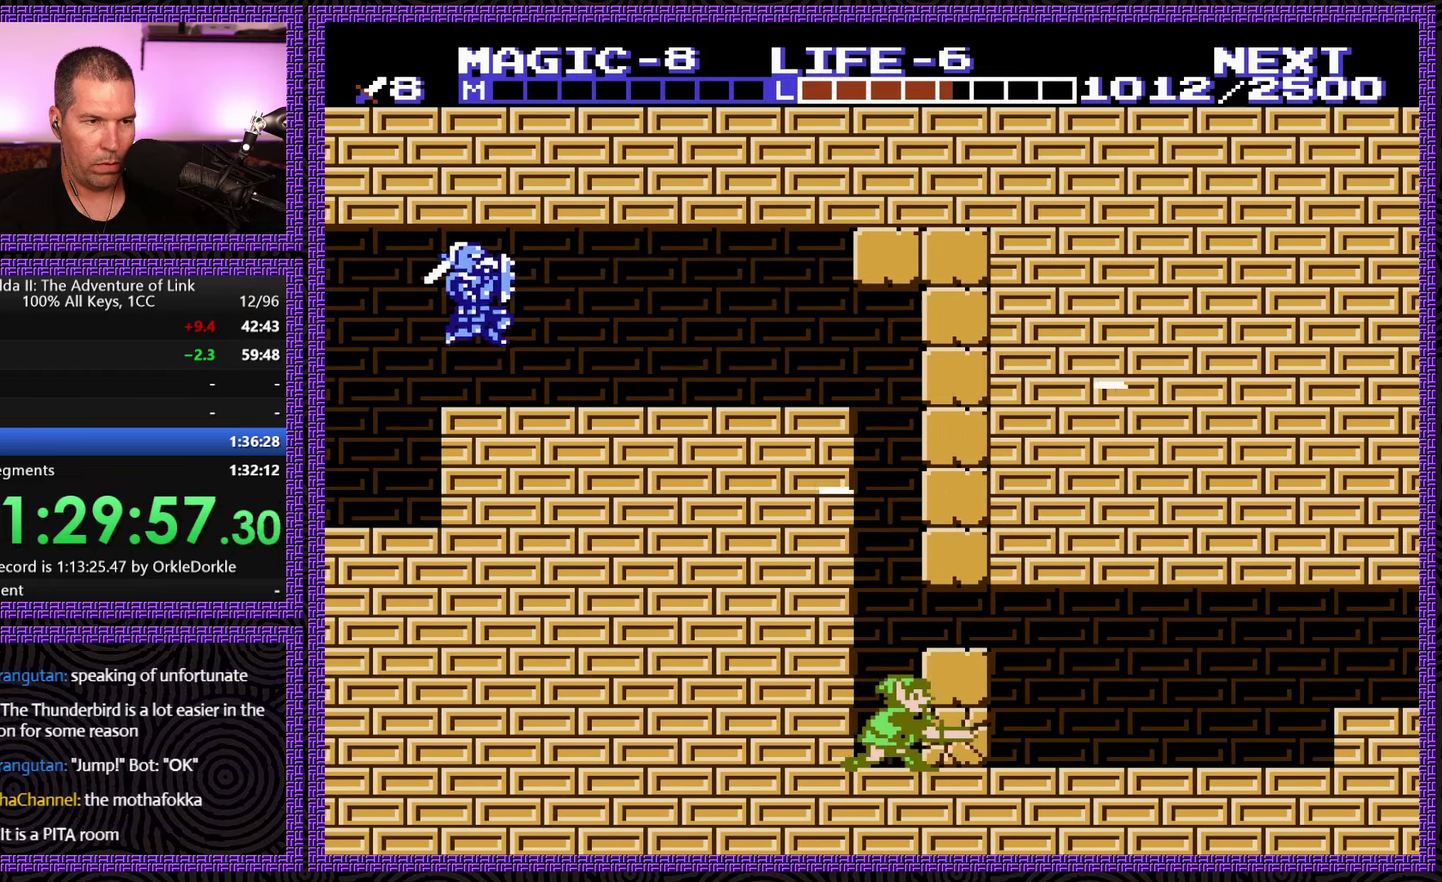
{"buttons": ["B", "DPAD_RIGHT"], "events": [[16, "B", "down"], [150, "B", "up"], [150, "DPAD_DOWN", "up"], [283, "DPAD_RIGHT", "down"], [416, "B", "down"]]}
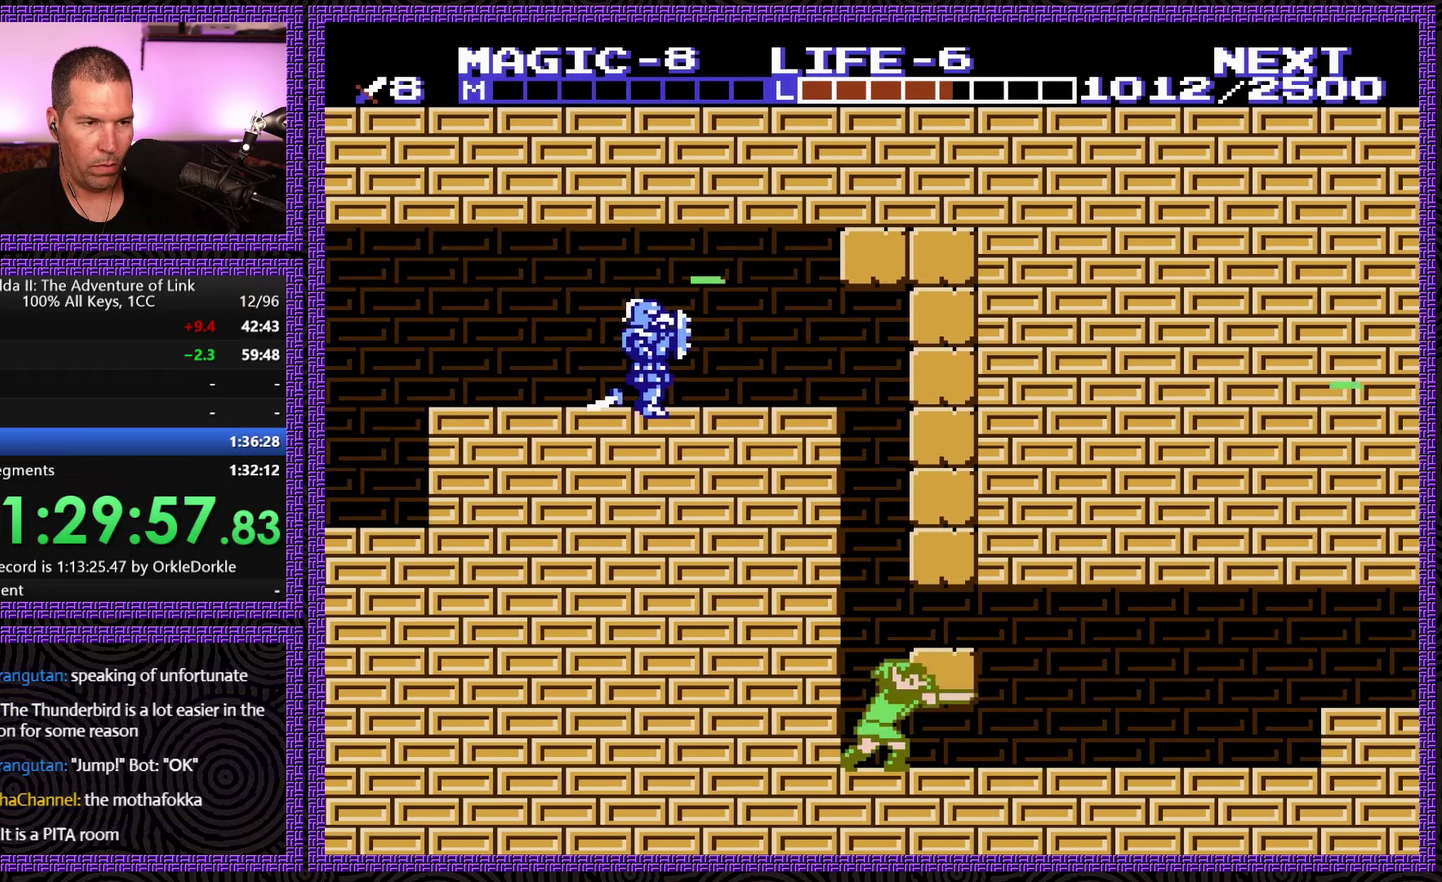
{"buttons": ["DPAD_RIGHT"], "events": [[16, "B", "up"]]}
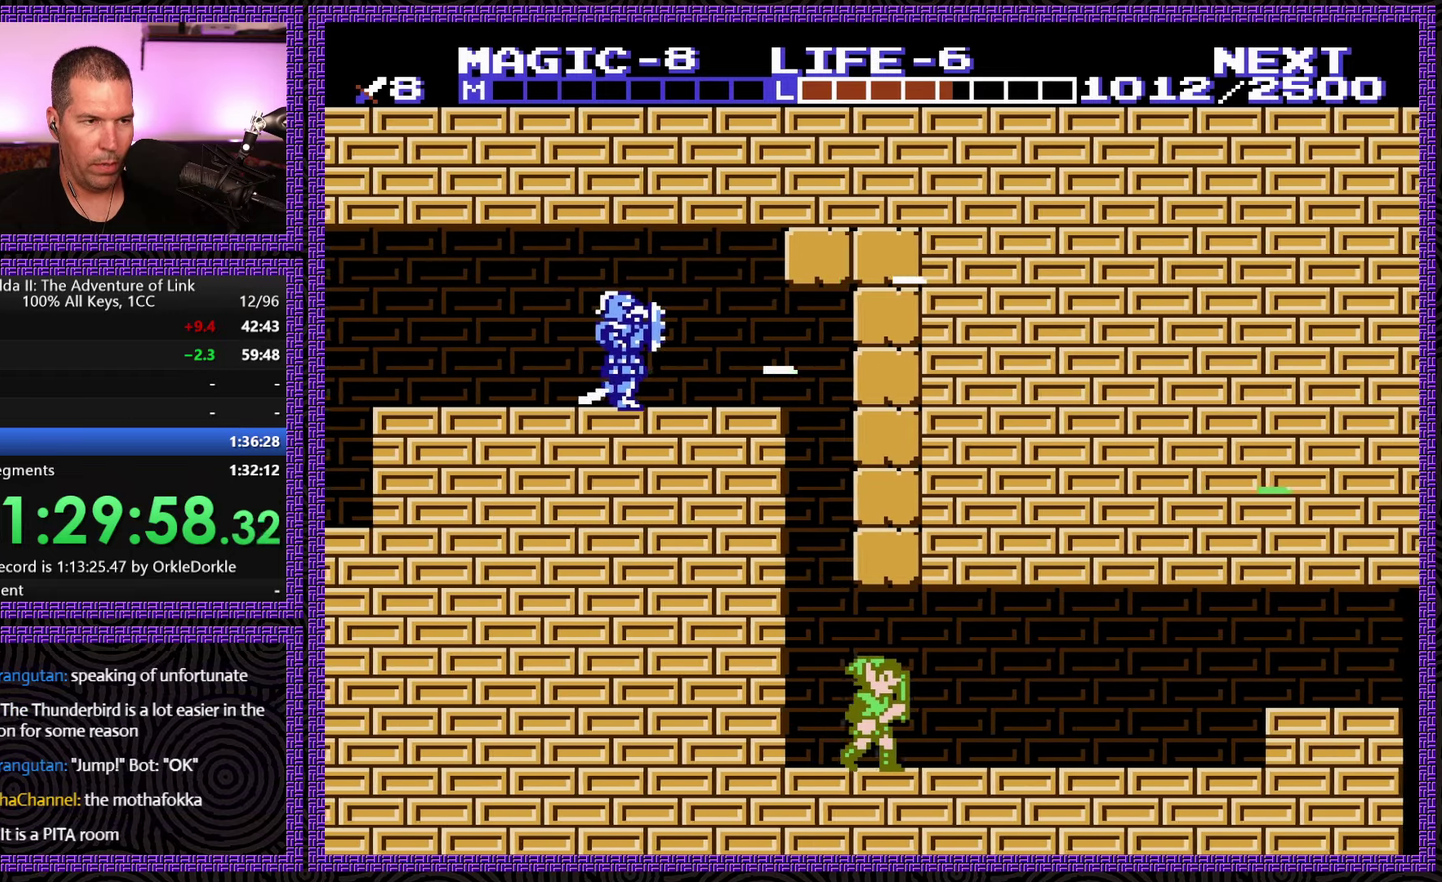
{"buttons": ["DPAD_RIGHT"], "events": []}
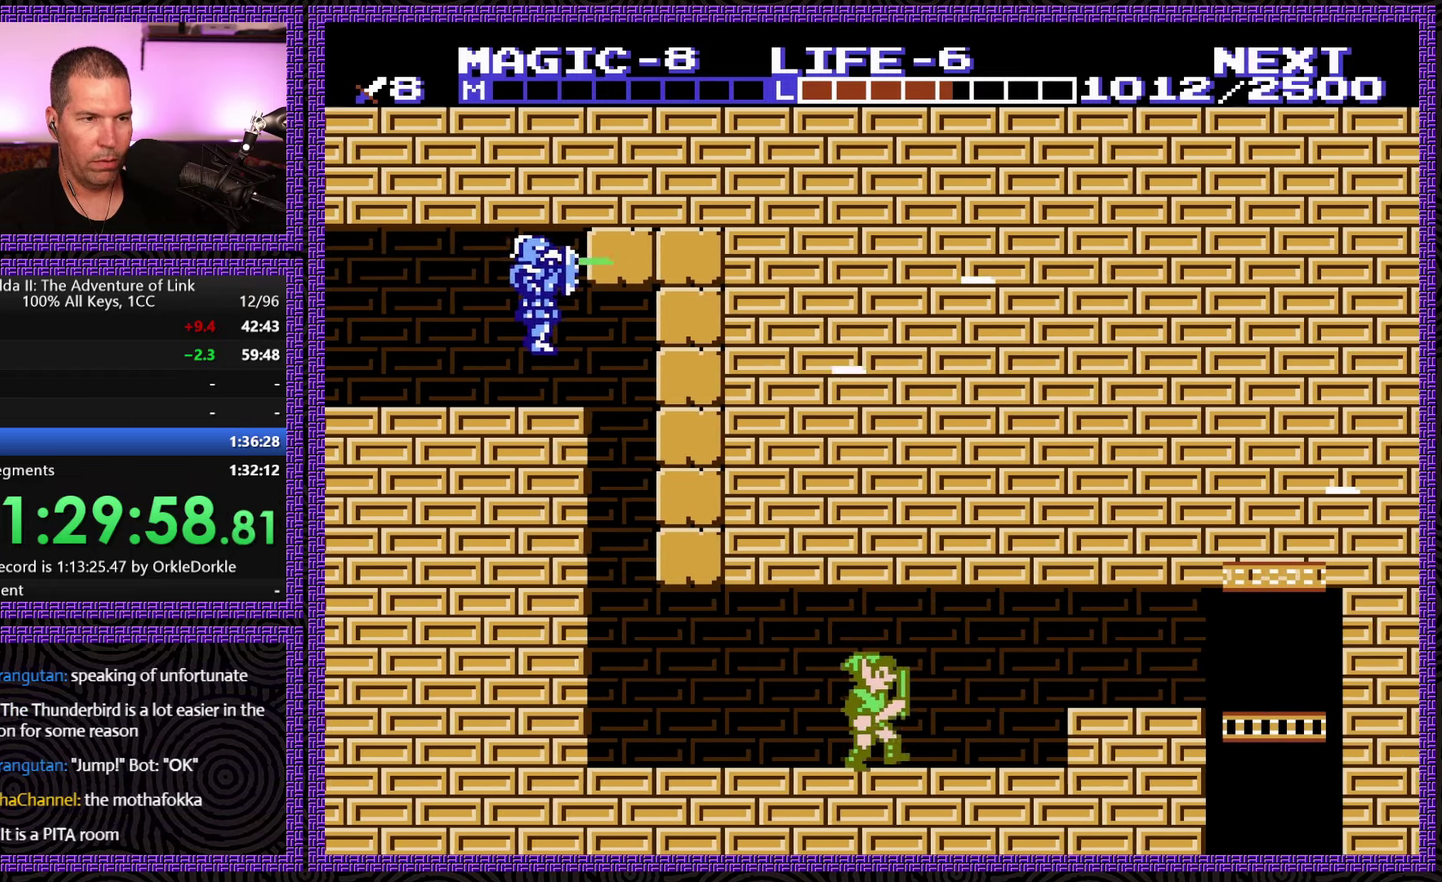
{"buttons": ["A", "DPAD_RIGHT"], "events": [[433, "A", "down"]]}
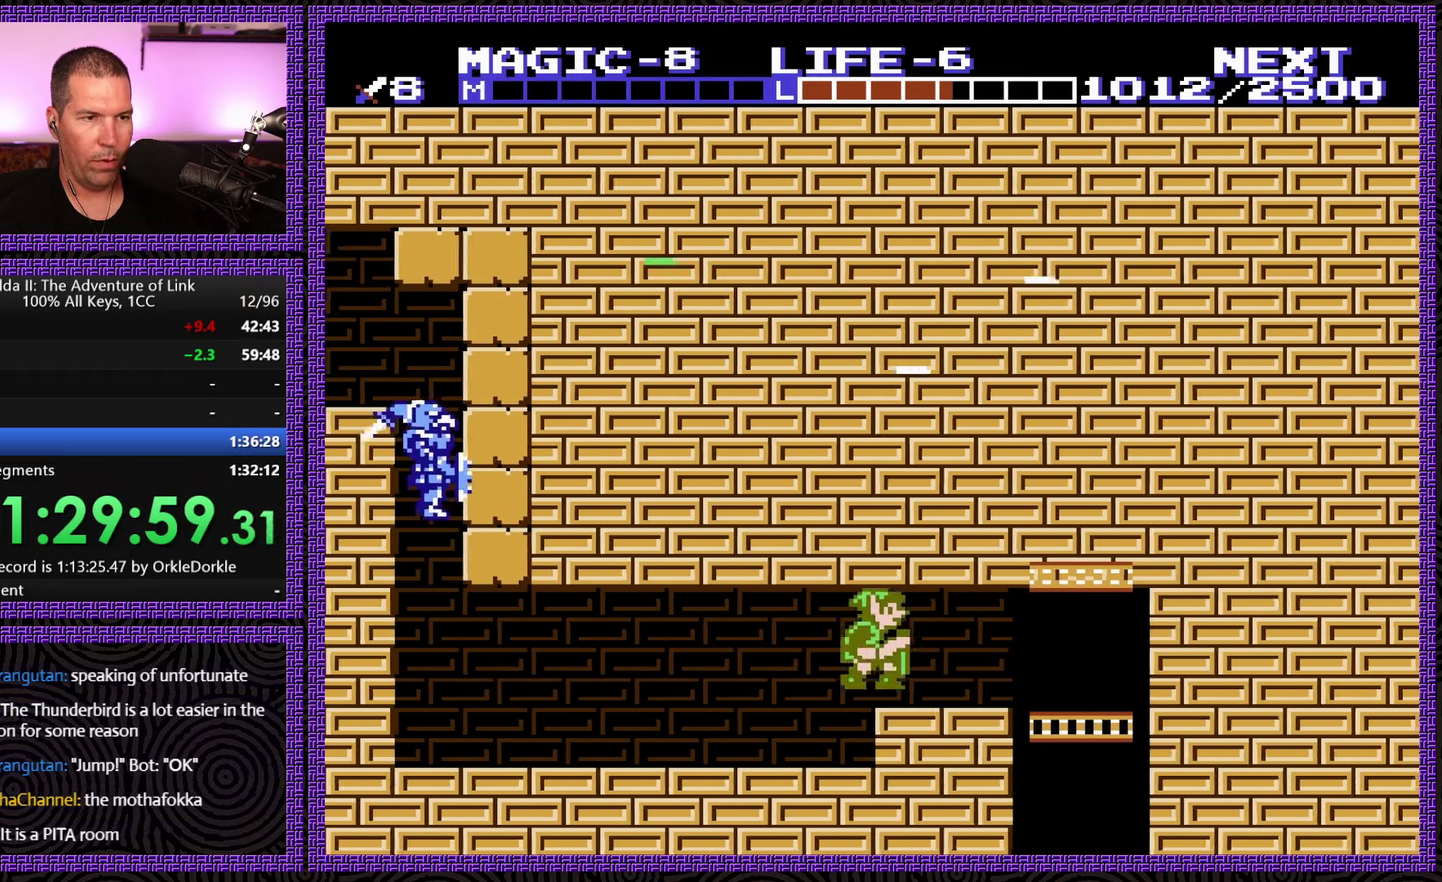
{"buttons": ["DPAD_DOWN", "DPAD_RIGHT"], "events": [[150, "A", "up"], [466, "DPAD_DOWN", "down"]]}
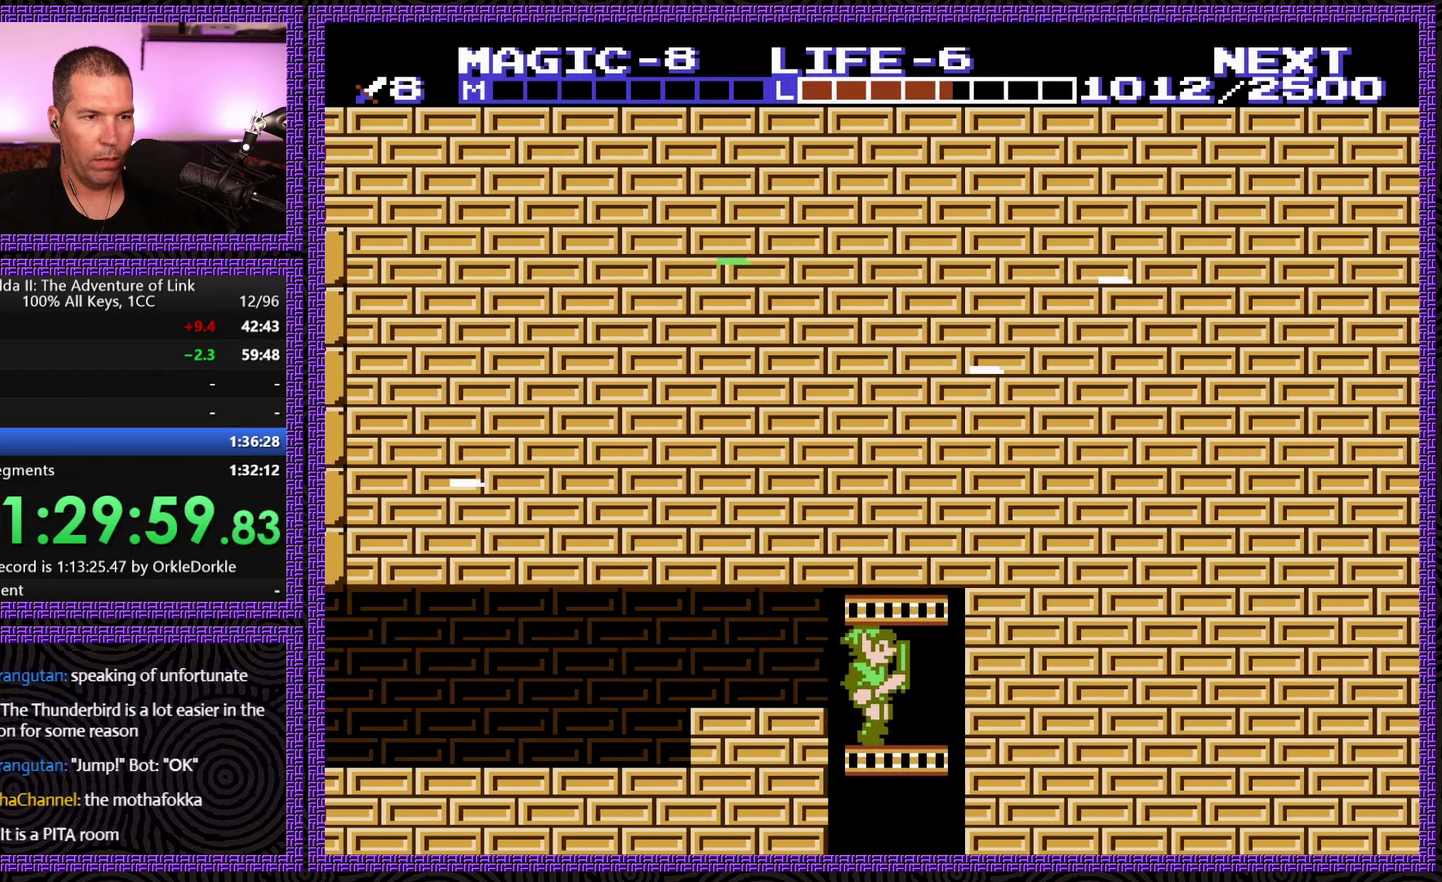
{"buttons": ["DPAD_DOWN"], "events": [[16, "DPAD_RIGHT", "up"]]}
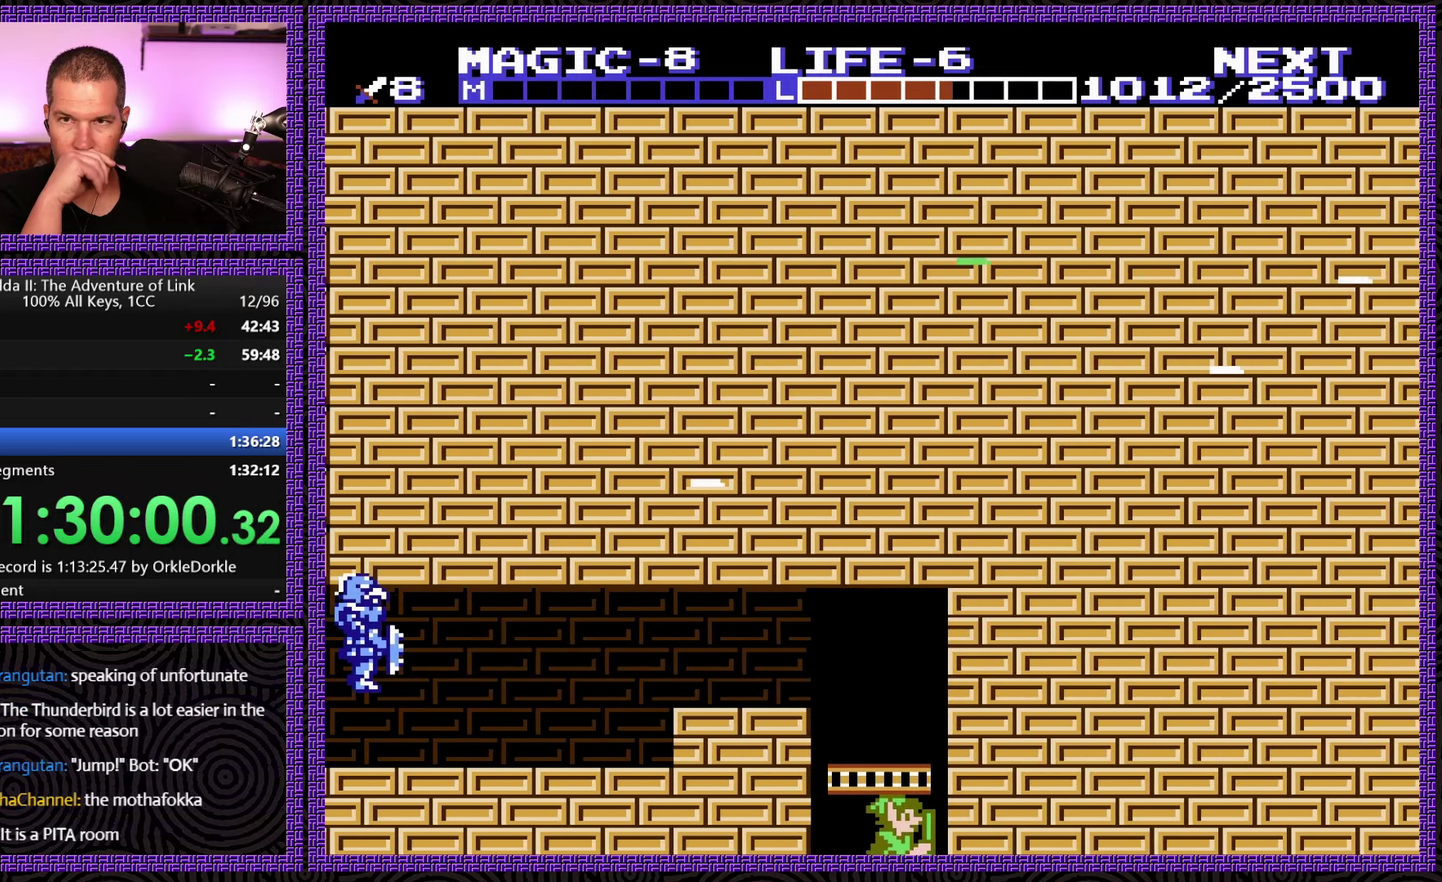
{"buttons": ["DPAD_DOWN"], "events": []}
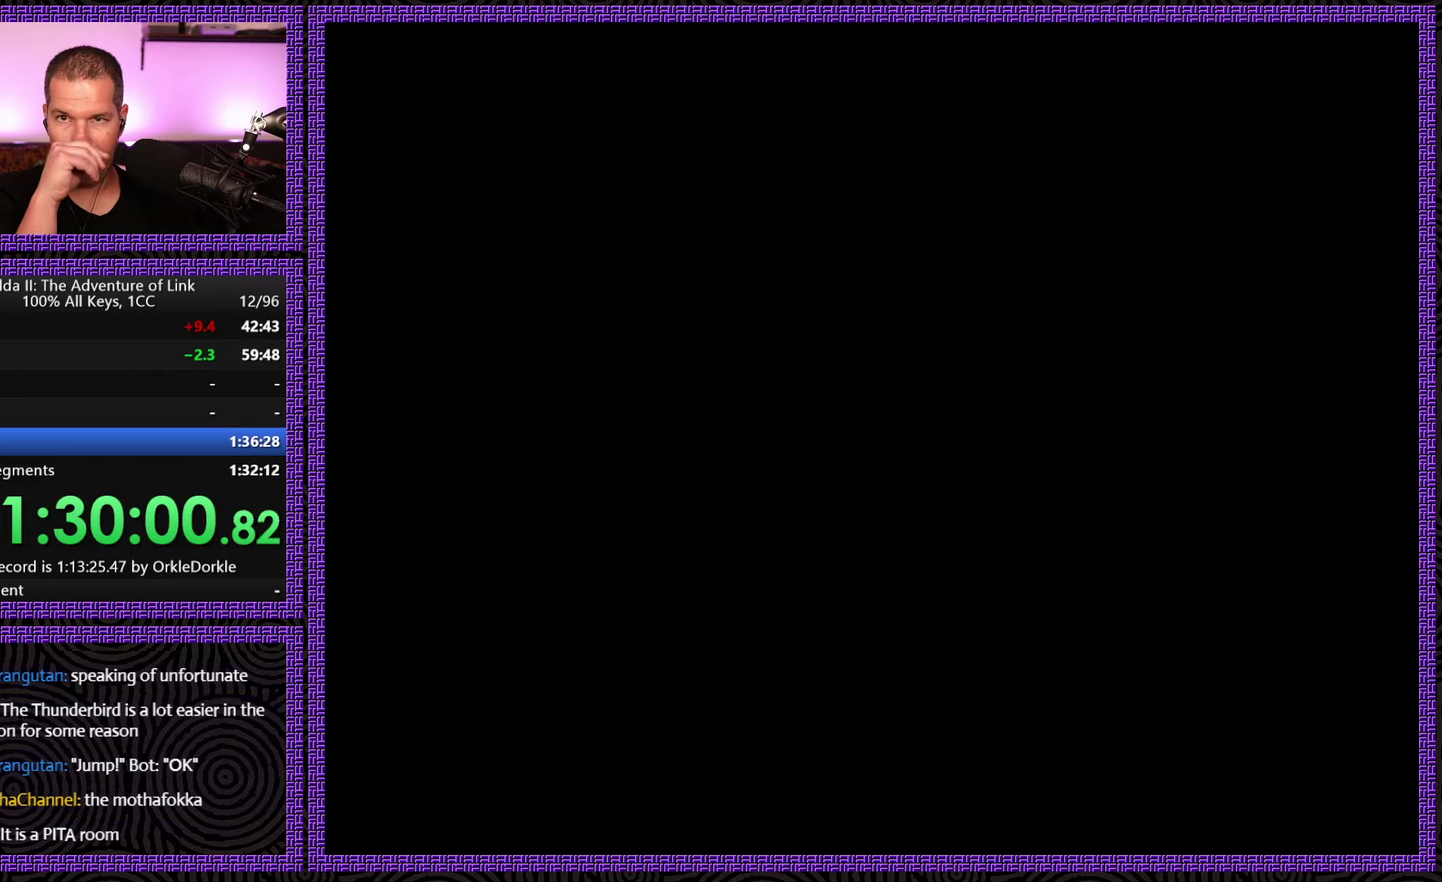
{"buttons": ["DPAD_DOWN"], "events": []}
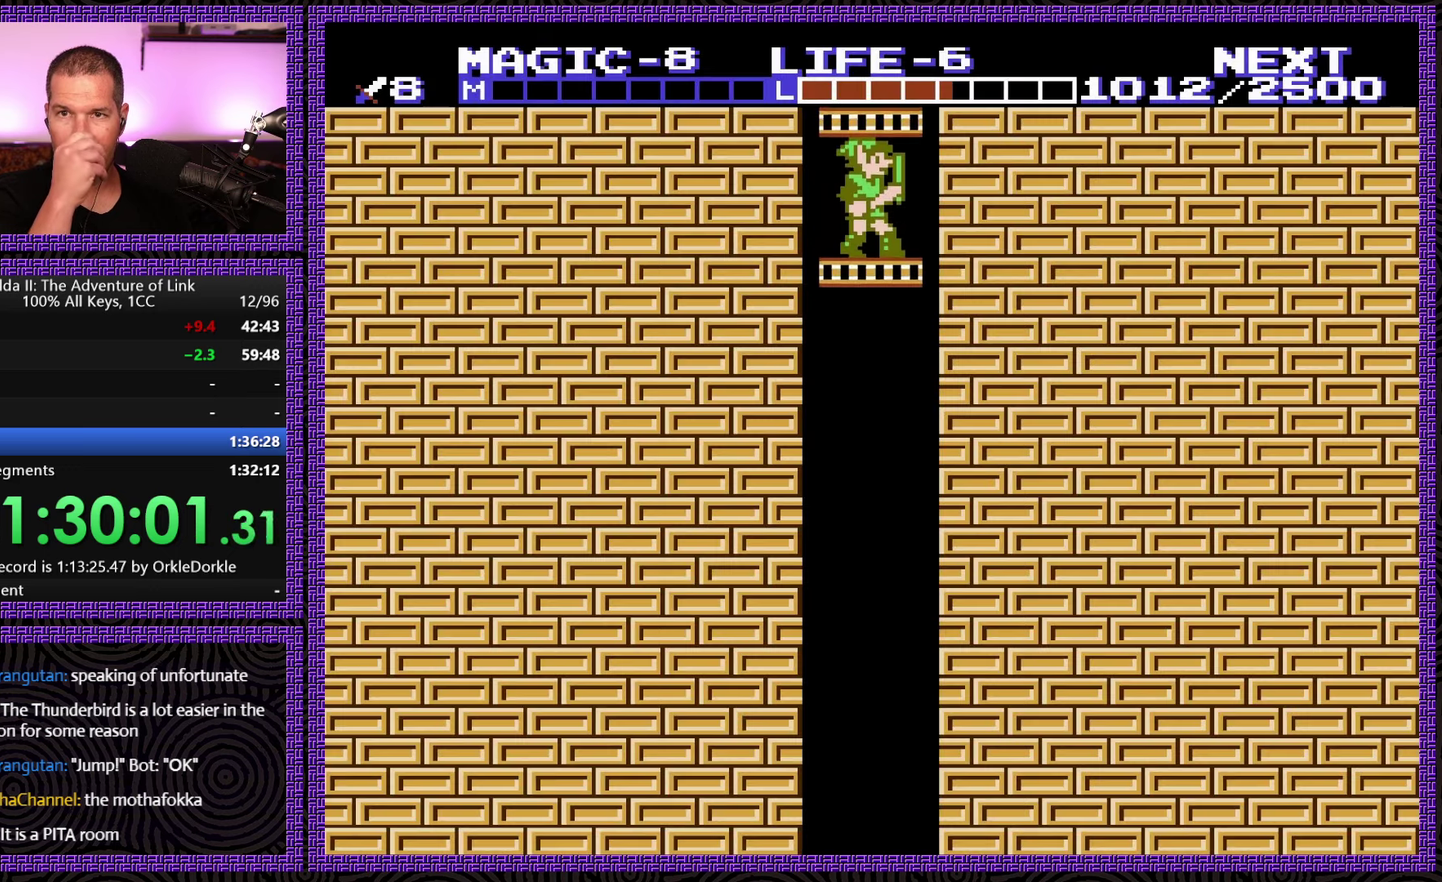
{"buttons": ["DPAD_DOWN"], "events": []}
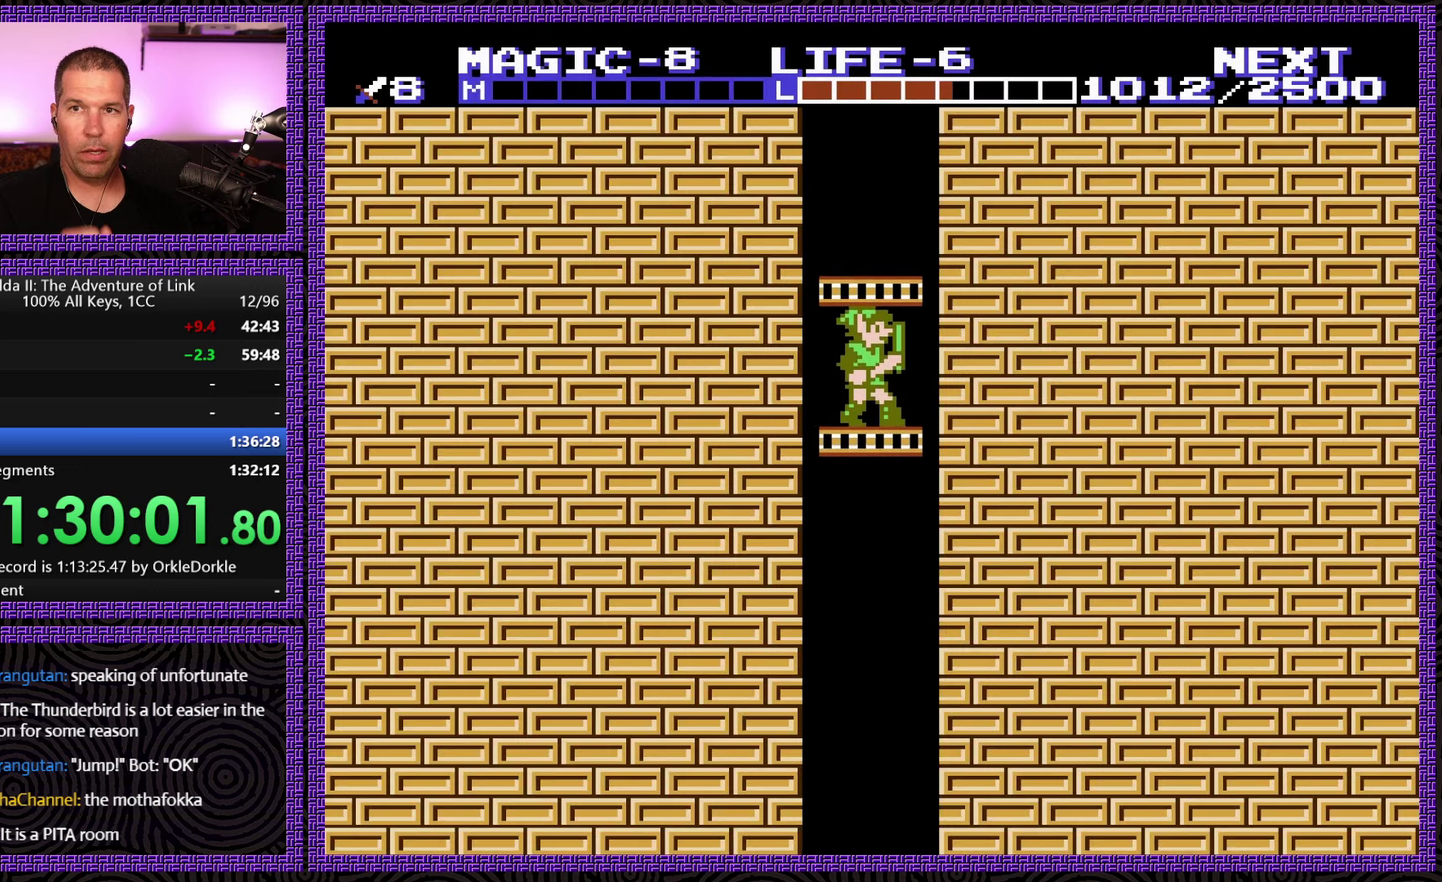
{"buttons": ["DPAD_DOWN"], "events": []}
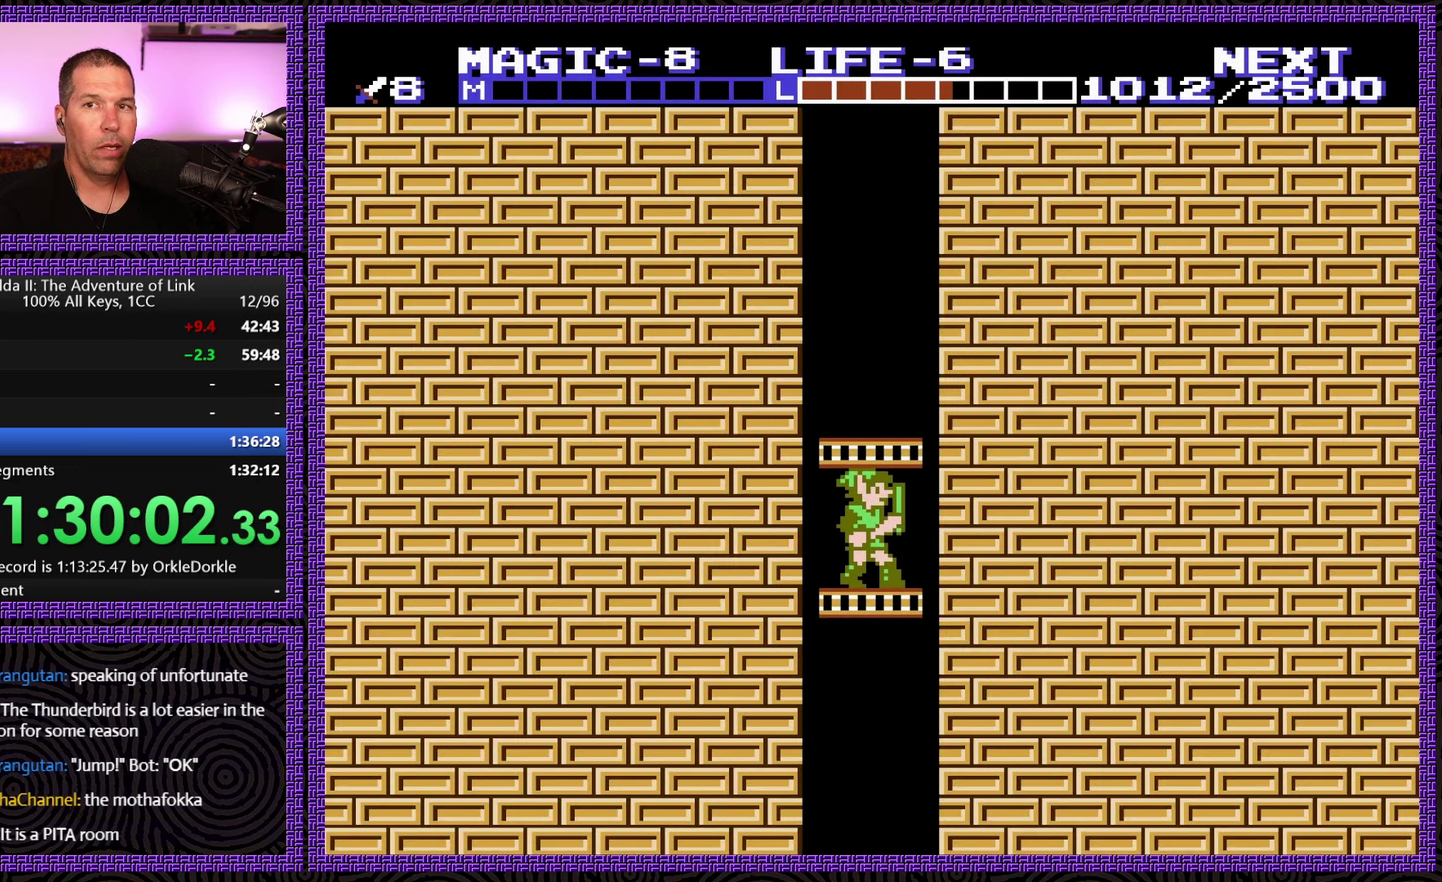
{"buttons": ["DPAD_DOWN"], "events": []}
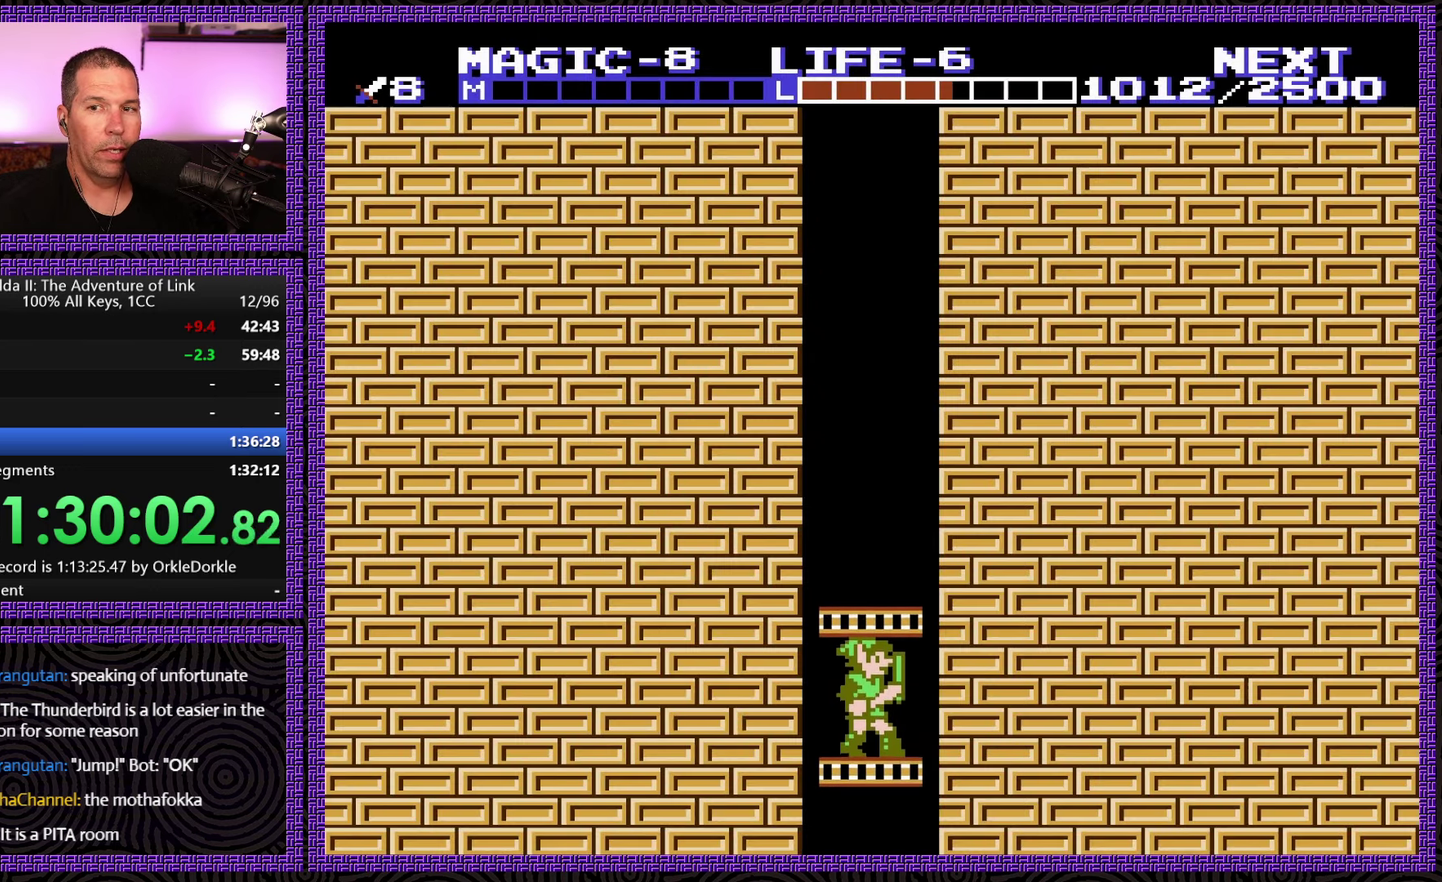
{"buttons": ["DPAD_DOWN"], "events": []}
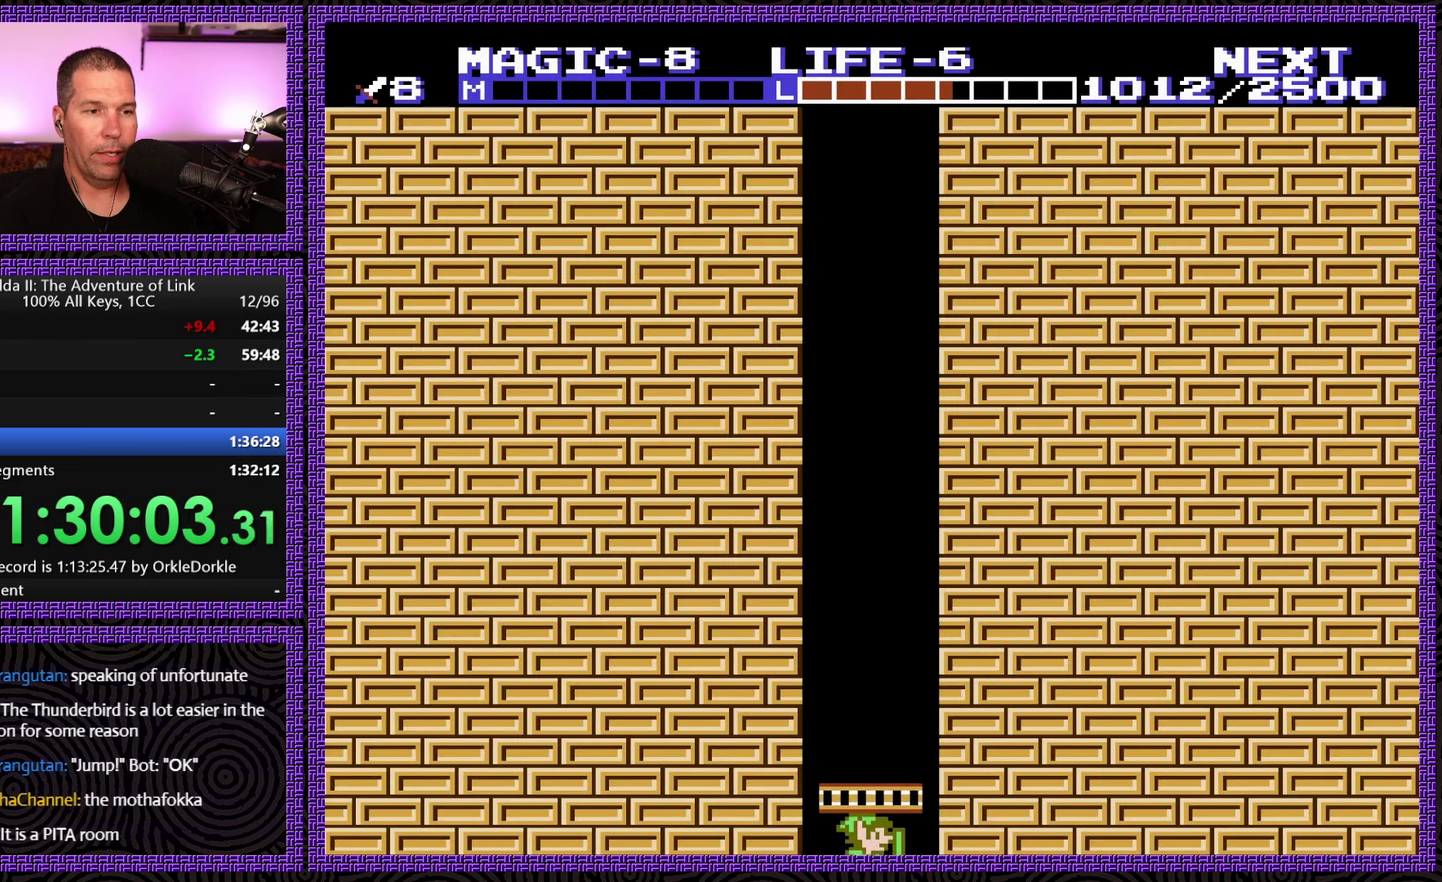
{"buttons": [], "events": [[350, "DPAD_DOWN", "up"]]}
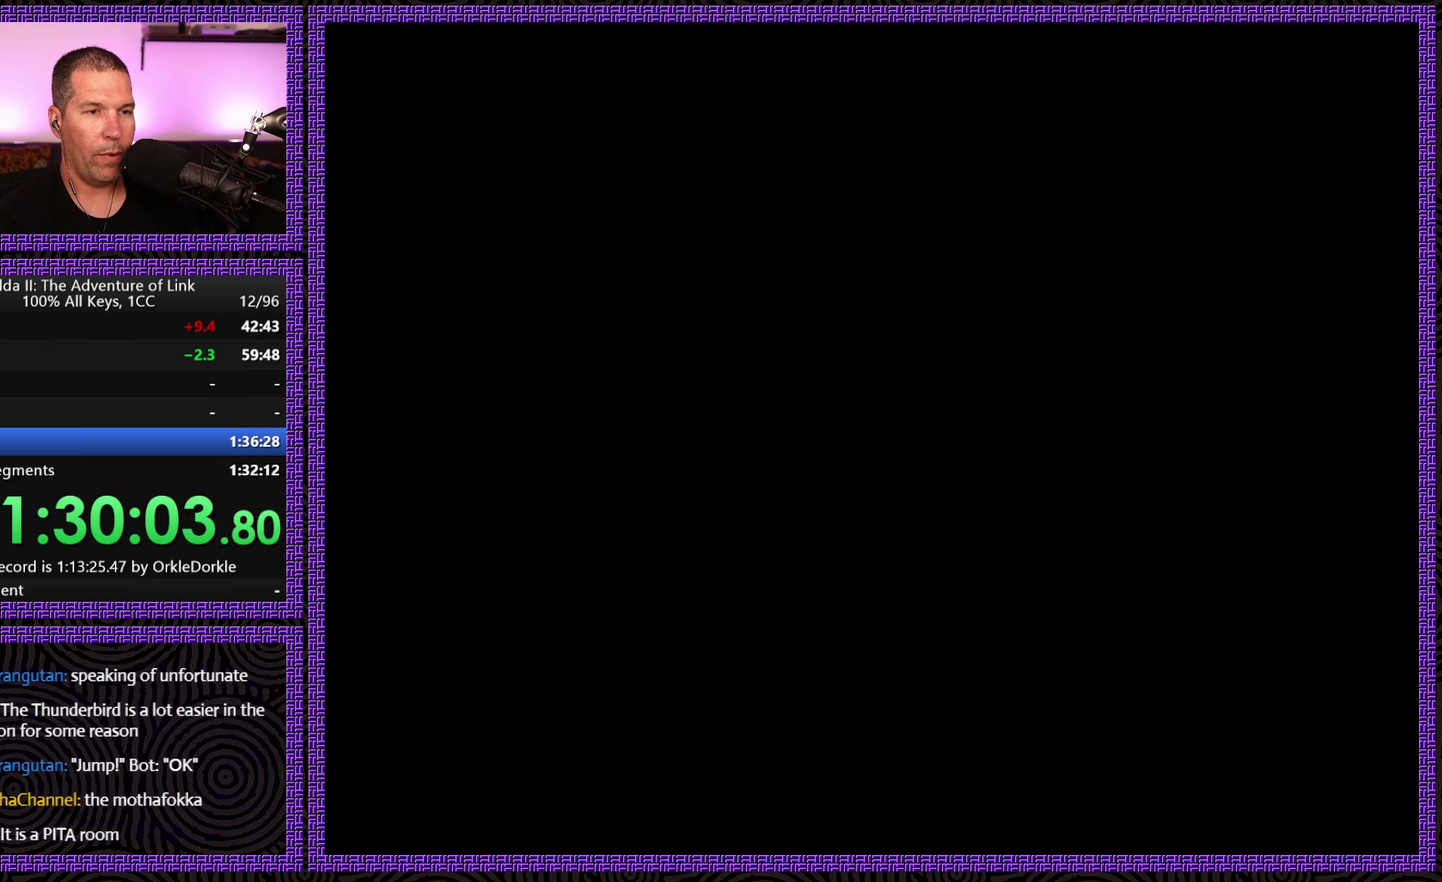
{"buttons": ["DPAD_DOWN"], "events": [[33, "DPAD_DOWN", "down"]]}
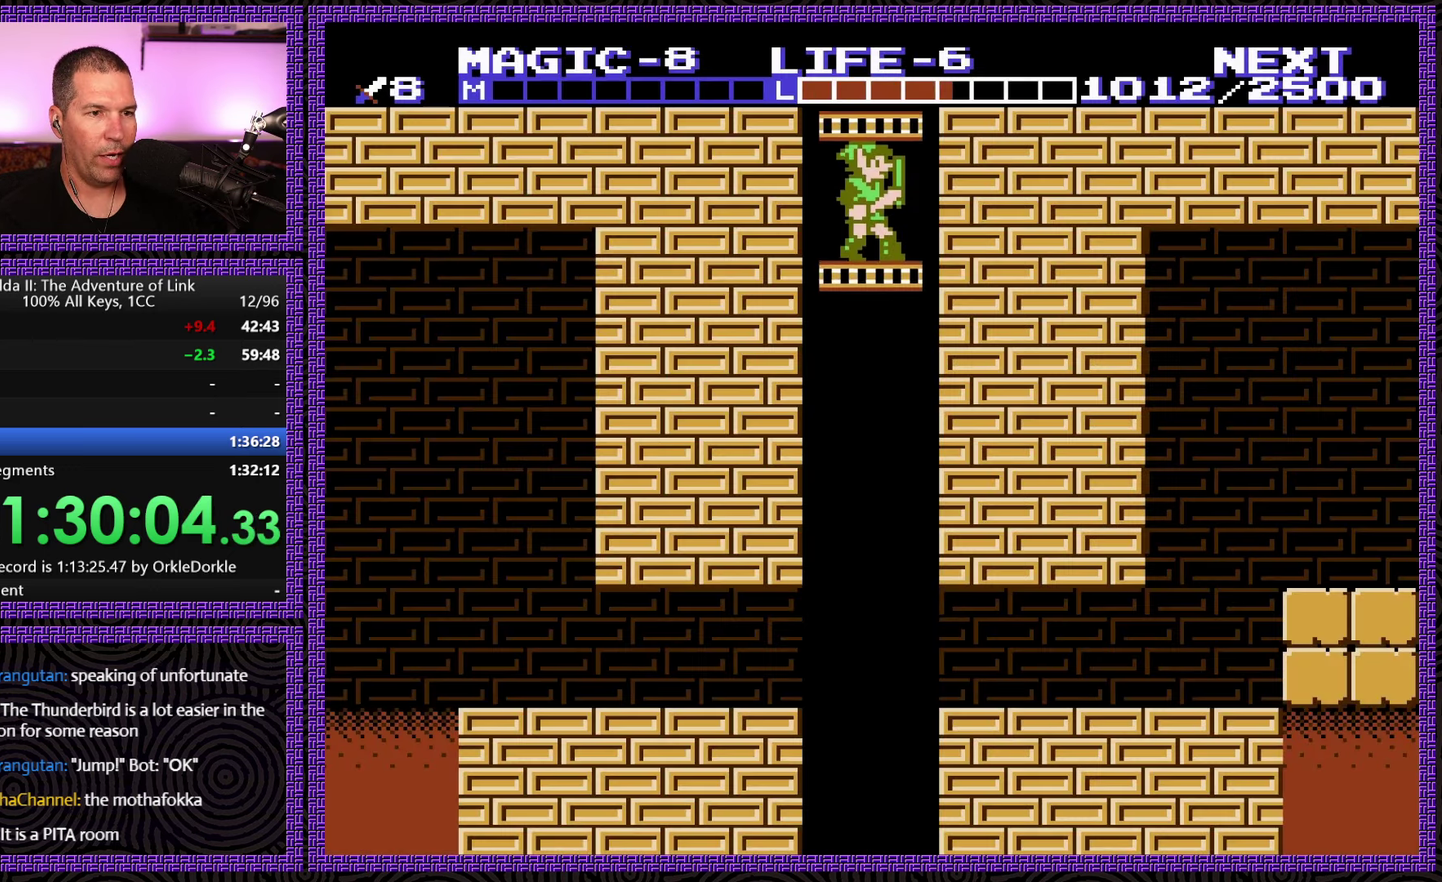
{"buttons": ["DPAD_DOWN"], "events": []}